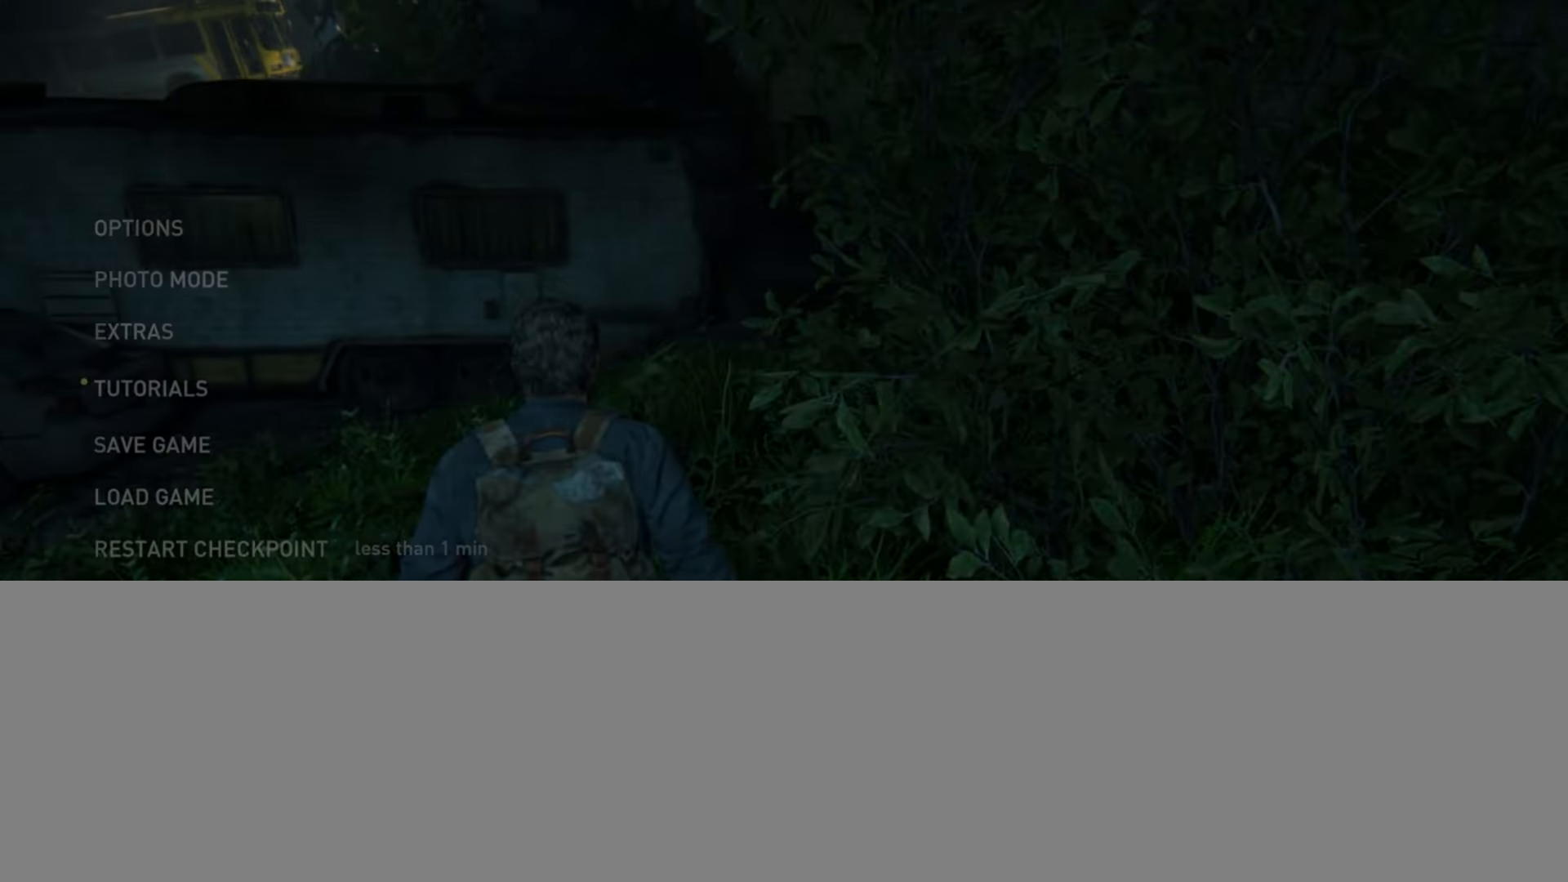
Gameplay with a controller (PlayStation layout); each line is a JSON object with the inputs held at the frame after it. "events" lists button and stick changes between this image and that frame as [ms after this image, input, new state], when the widget could be followed in between.
{"buttons": [], "left_stick": "center", "right_stick": "center", "events": [[50, "left_stick", "center"]]}
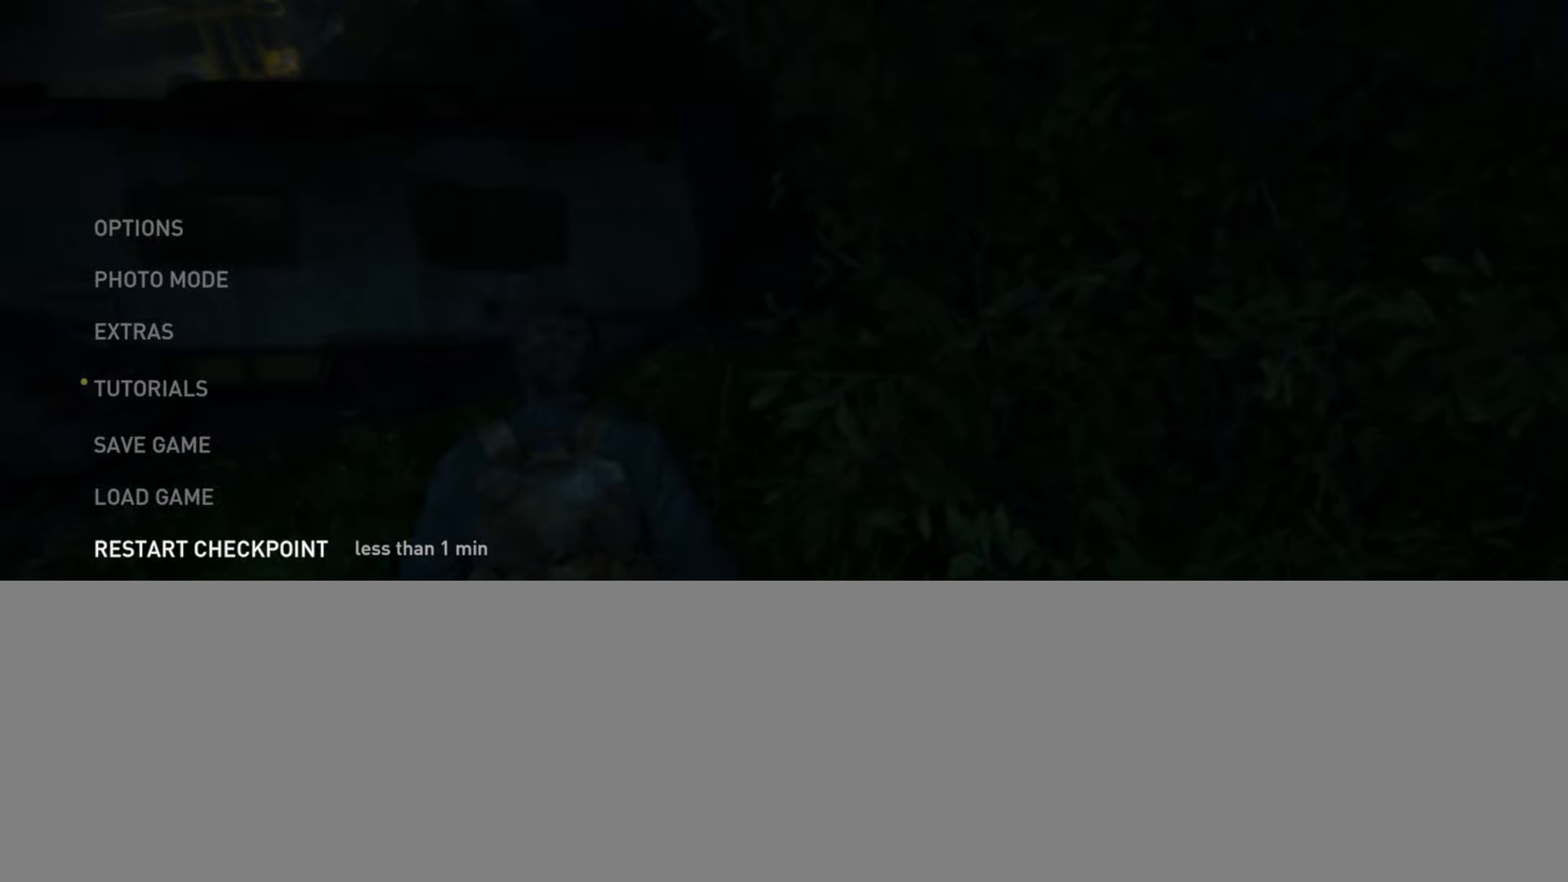
{"buttons": [], "left_stick": "center", "right_stick": "center", "events": []}
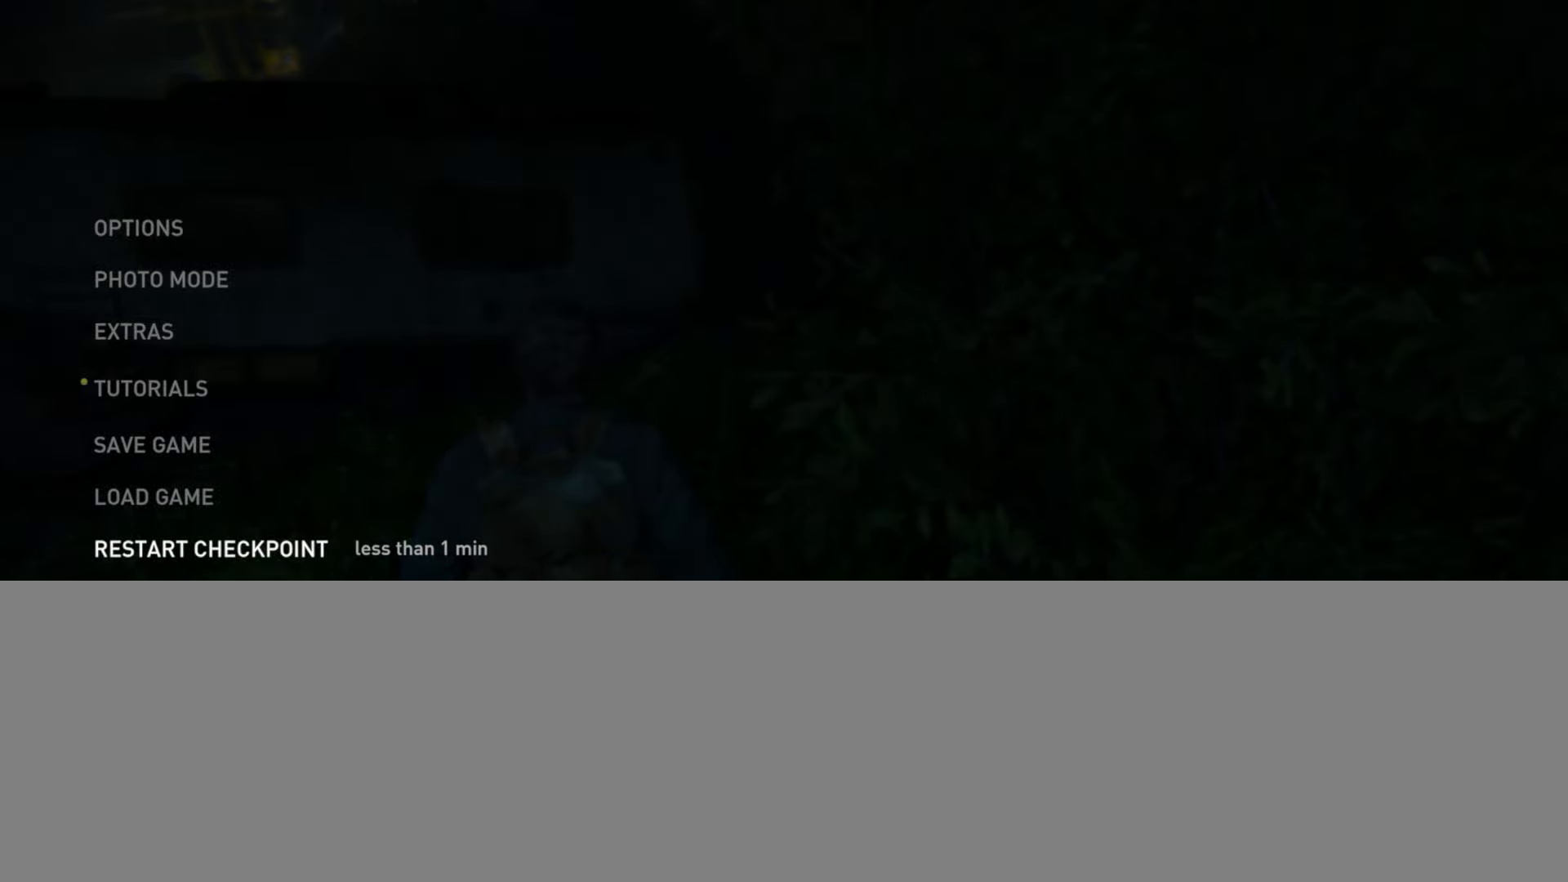
{"buttons": [], "left_stick": "center", "right_stick": "center", "events": []}
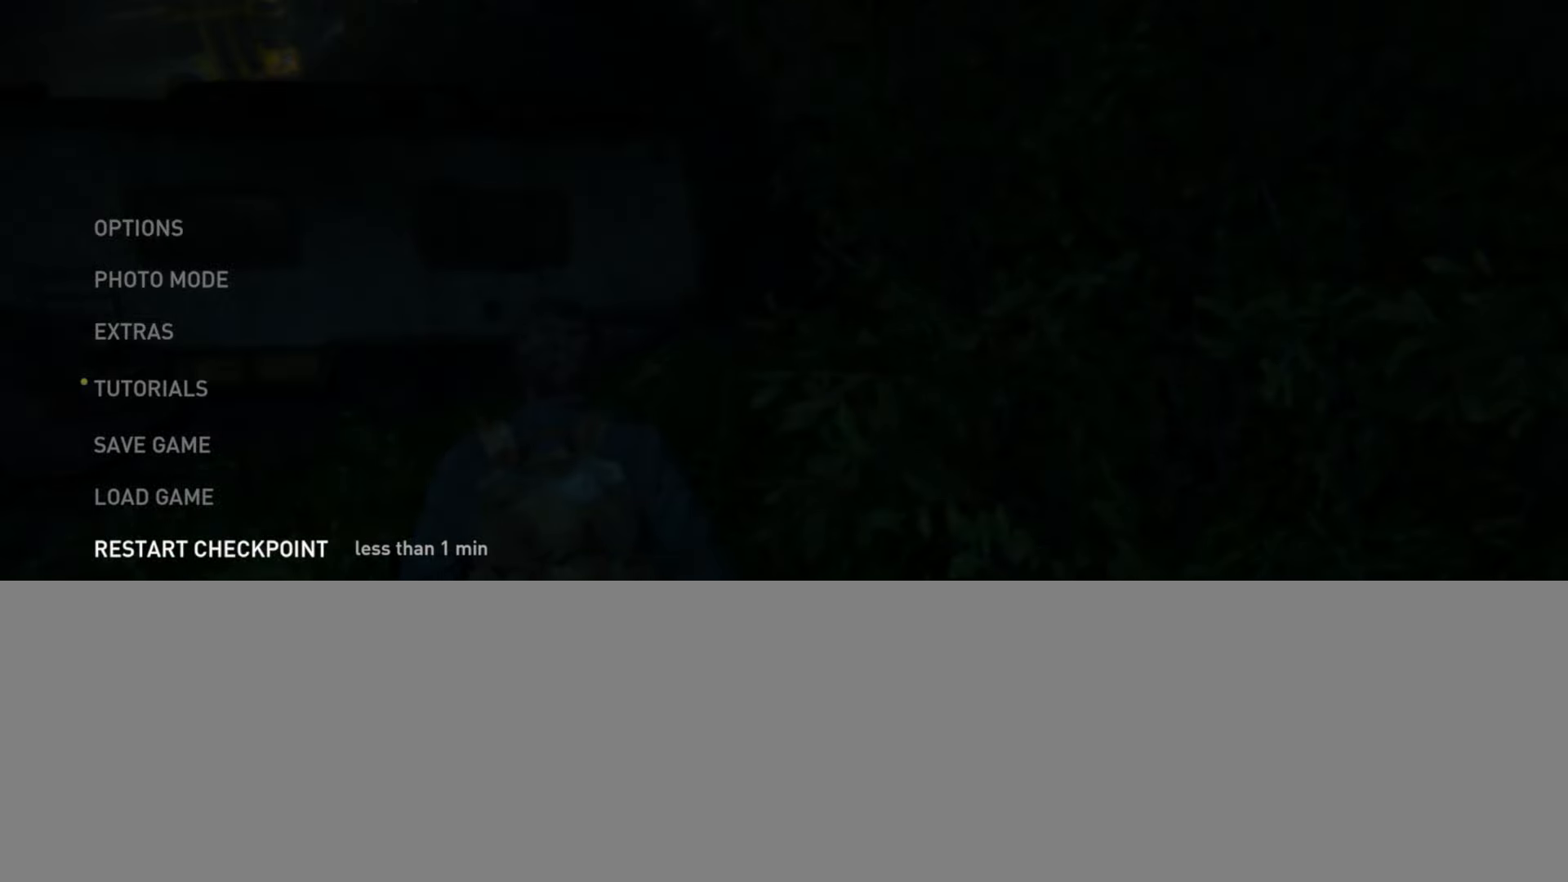
{"buttons": [], "left_stick": "center", "right_stick": "center", "events": []}
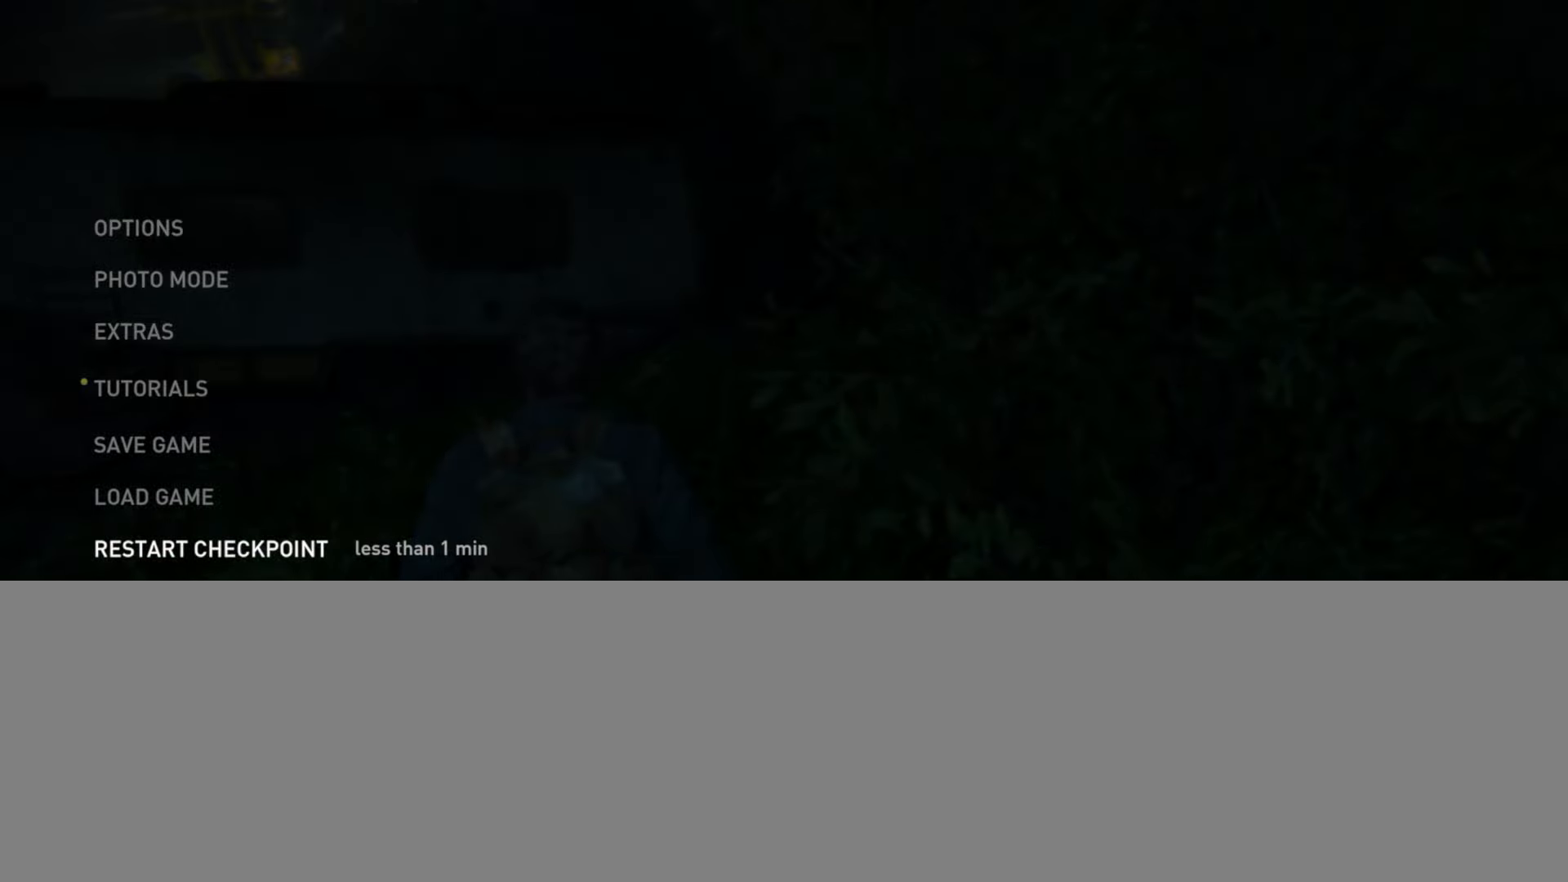
{"buttons": [], "left_stick": "center", "right_stick": "center", "events": []}
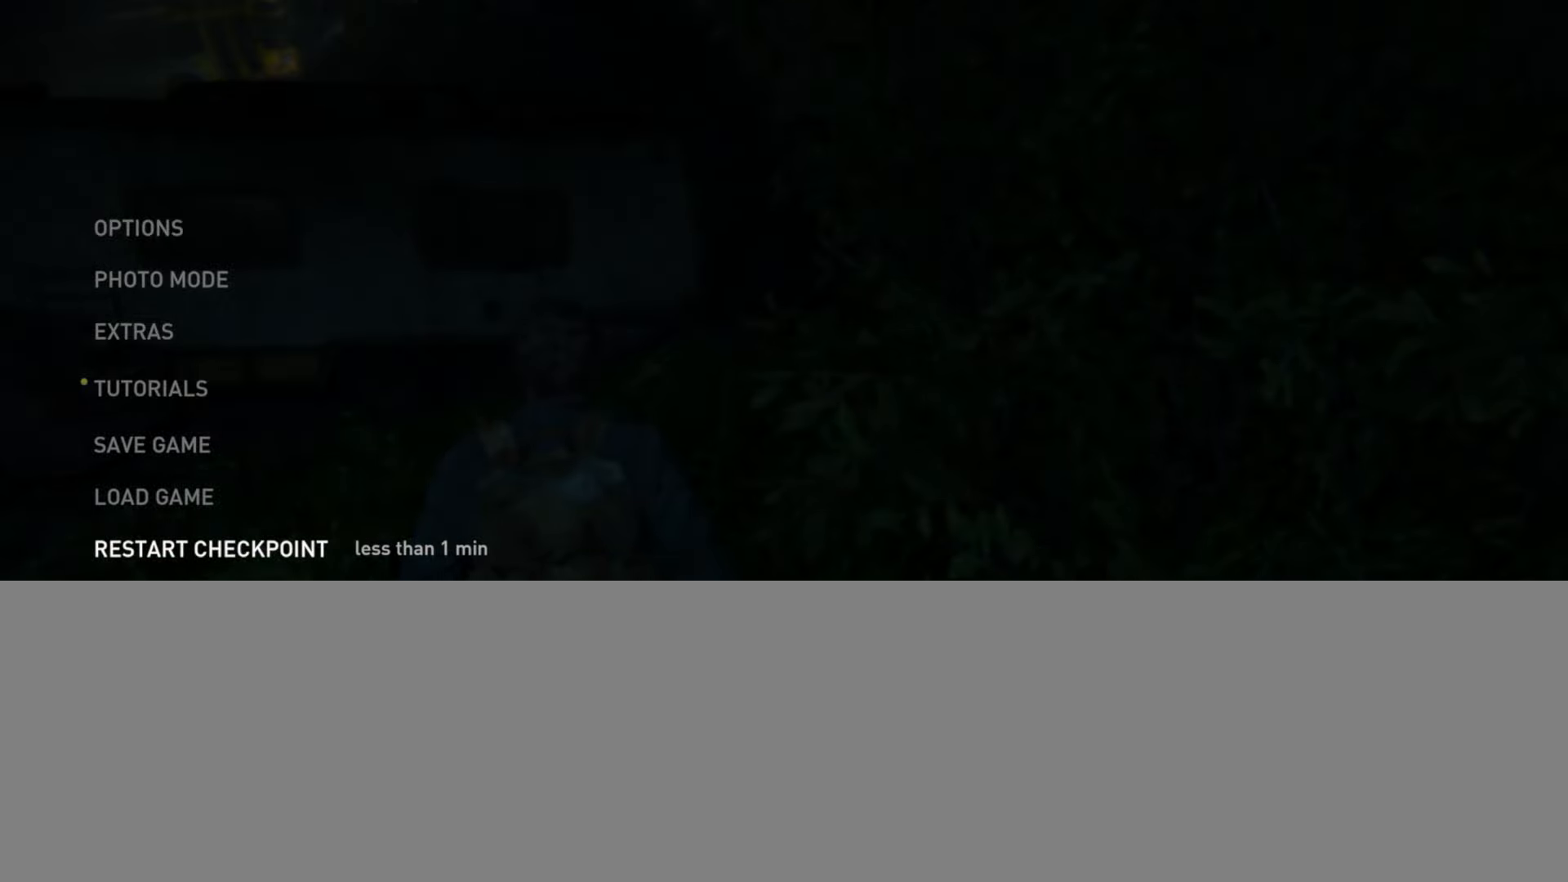
{"buttons": [], "left_stick": "center", "right_stick": "center", "events": []}
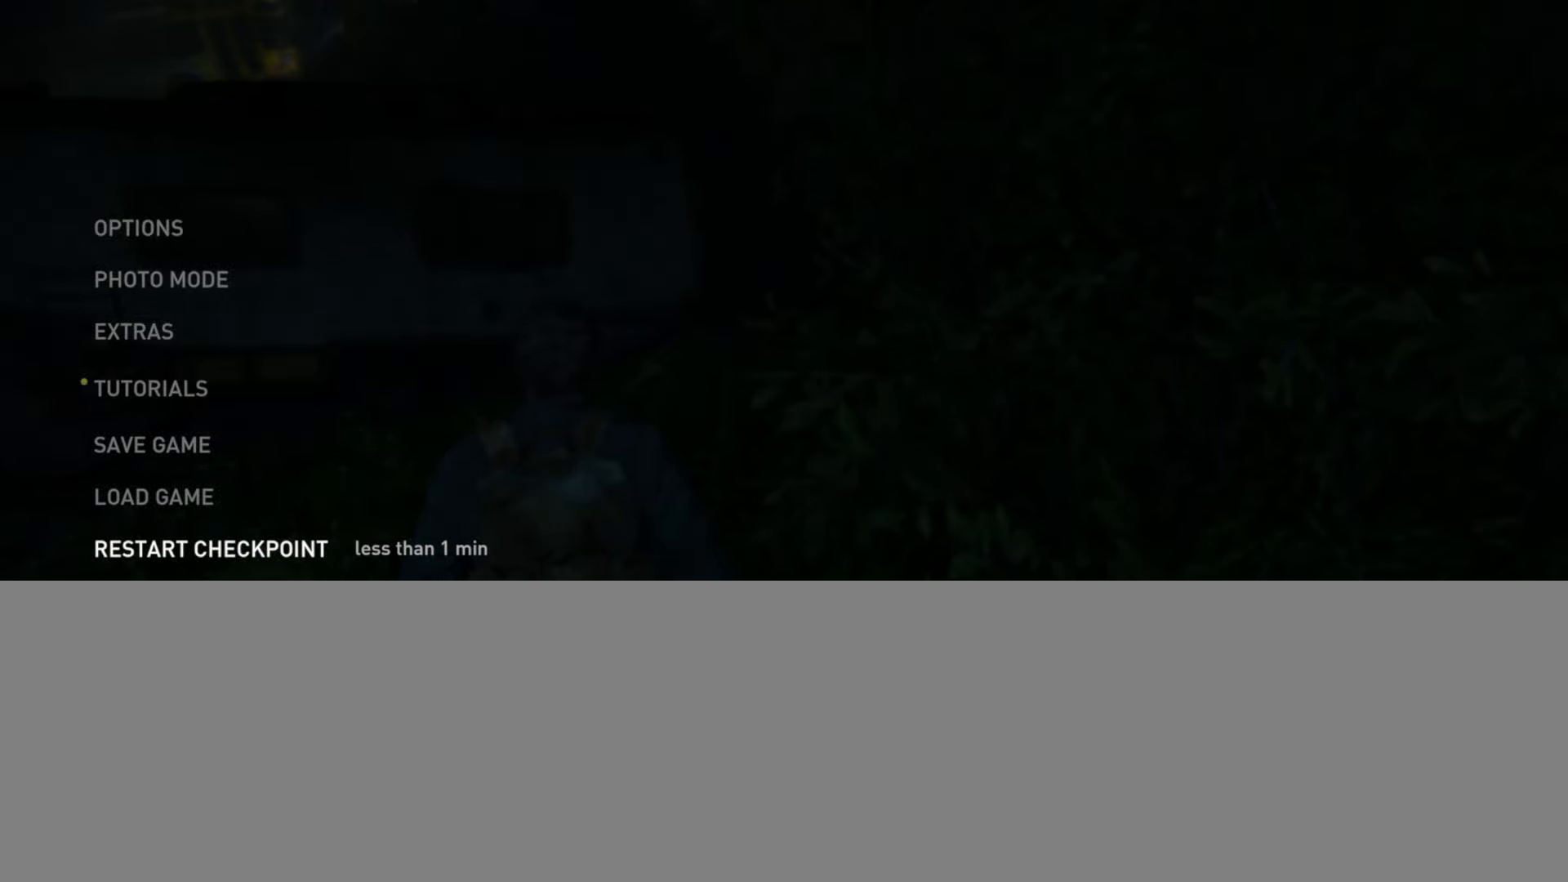
{"buttons": [], "left_stick": "center", "right_stick": "center", "events": []}
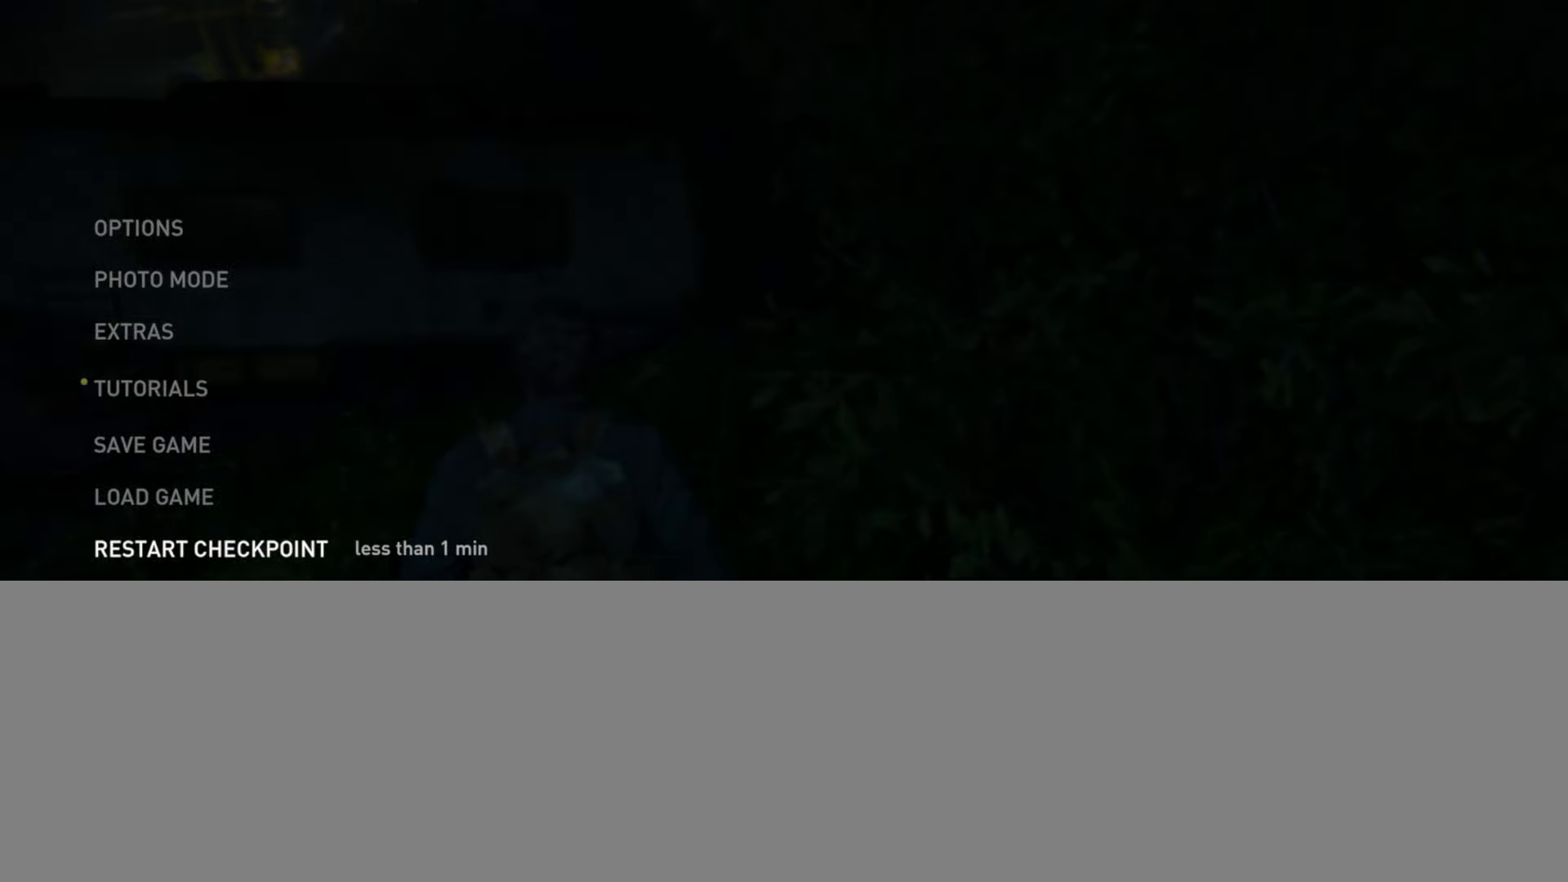
{"buttons": ["START"], "left_stick": "center", "right_stick": "center", "events": [[501, "START", "down"]]}
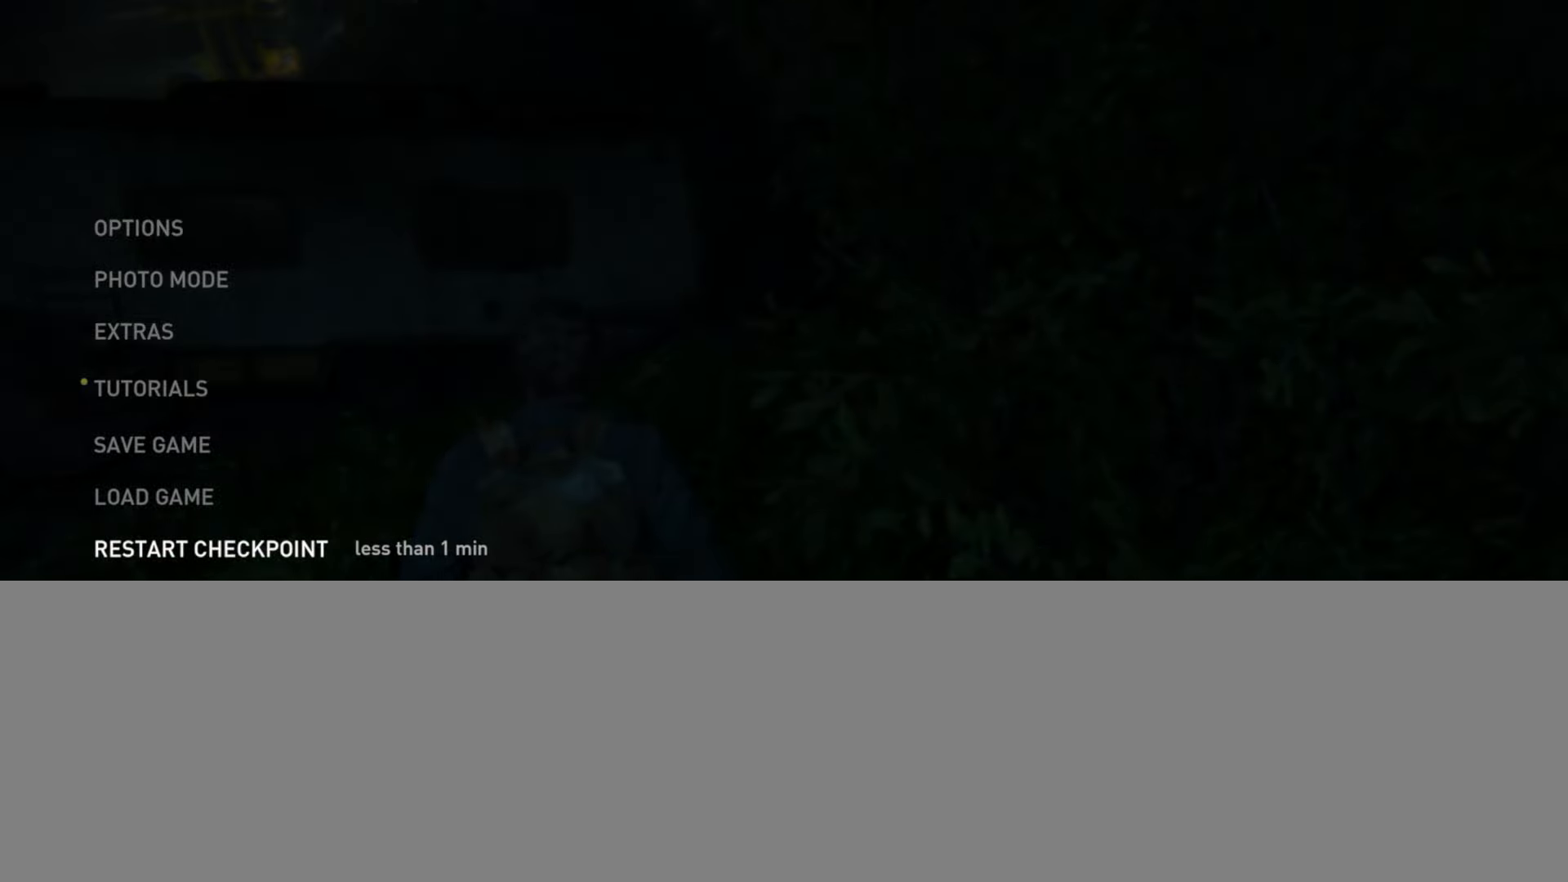
{"buttons": [], "left_stick": "up", "right_stick": "center", "events": [[16, "left_stick", "up"], [100, "START", "up"]]}
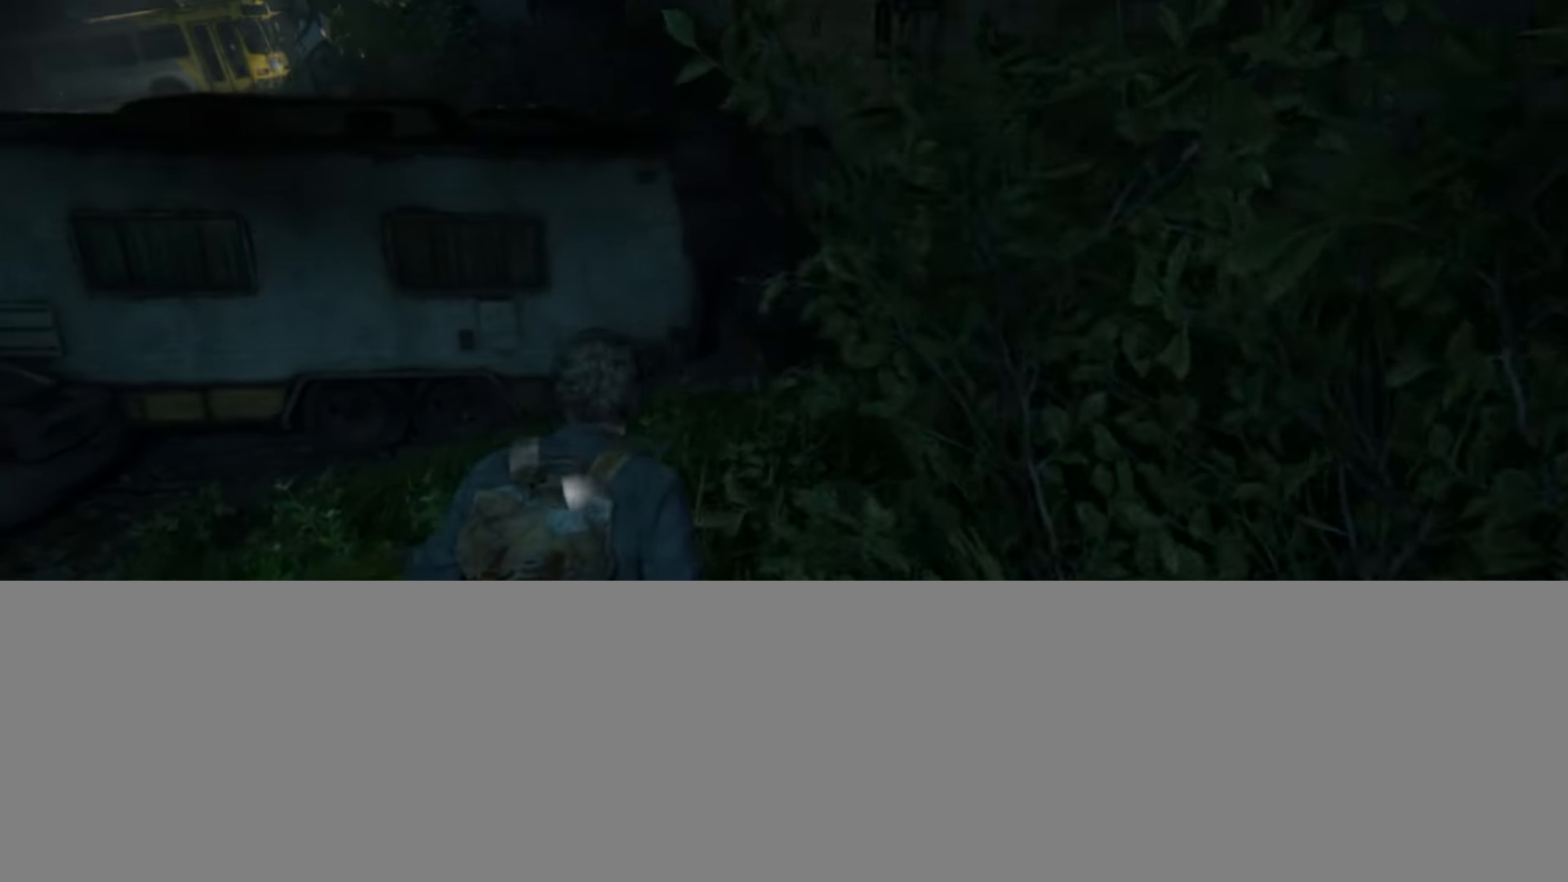
{"buttons": [], "left_stick": "up", "right_stick": "center", "events": []}
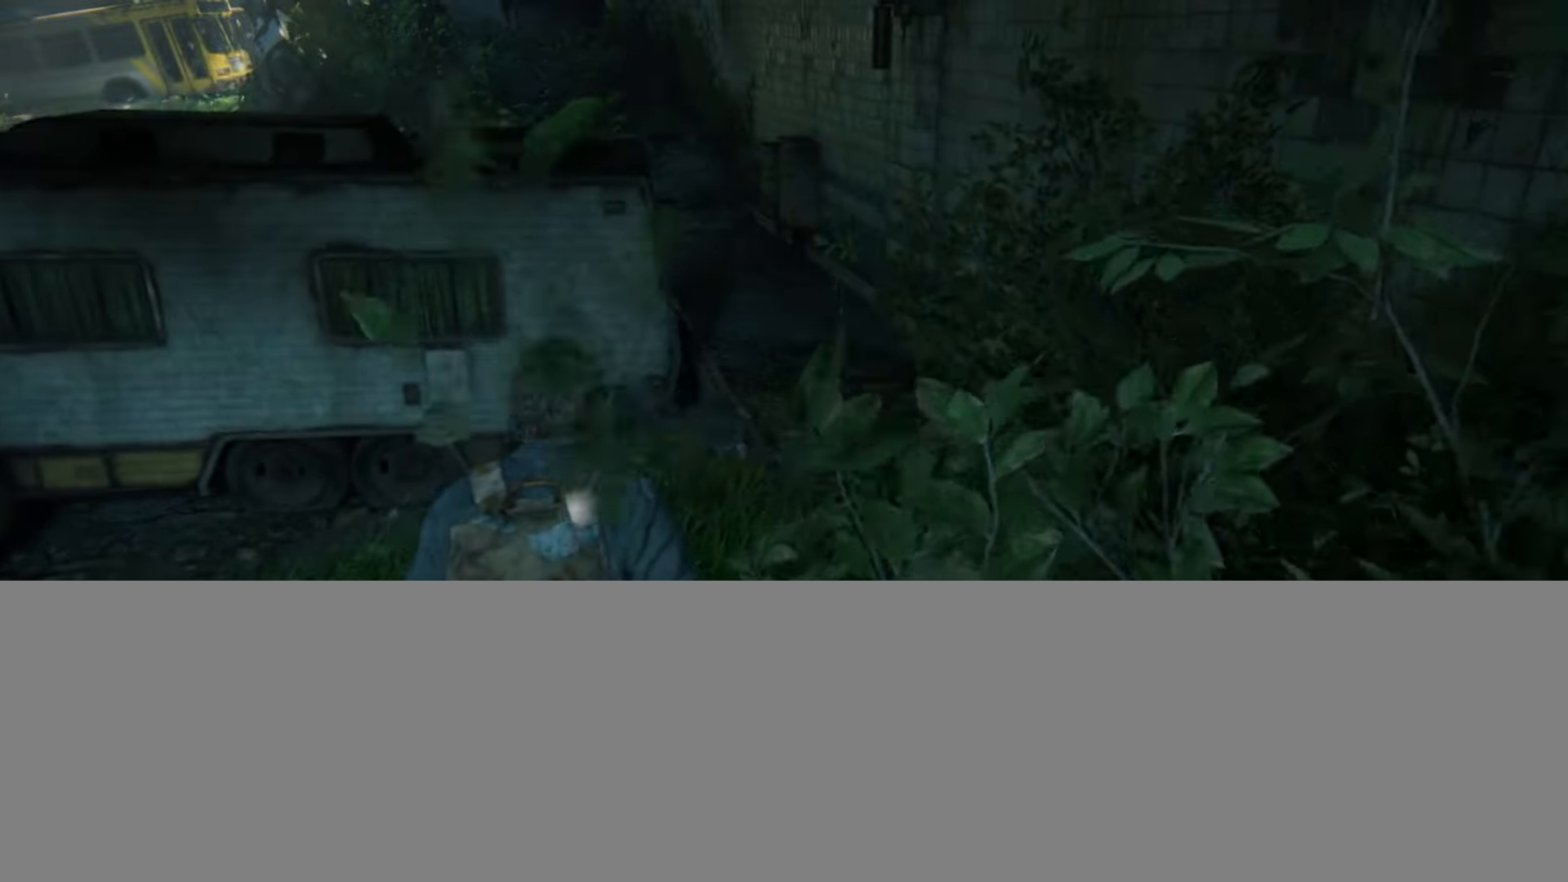
{"buttons": [], "left_stick": "up", "right_stick": "center", "events": [[183, "right_stick", "down"], [300, "right_stick", "center"]]}
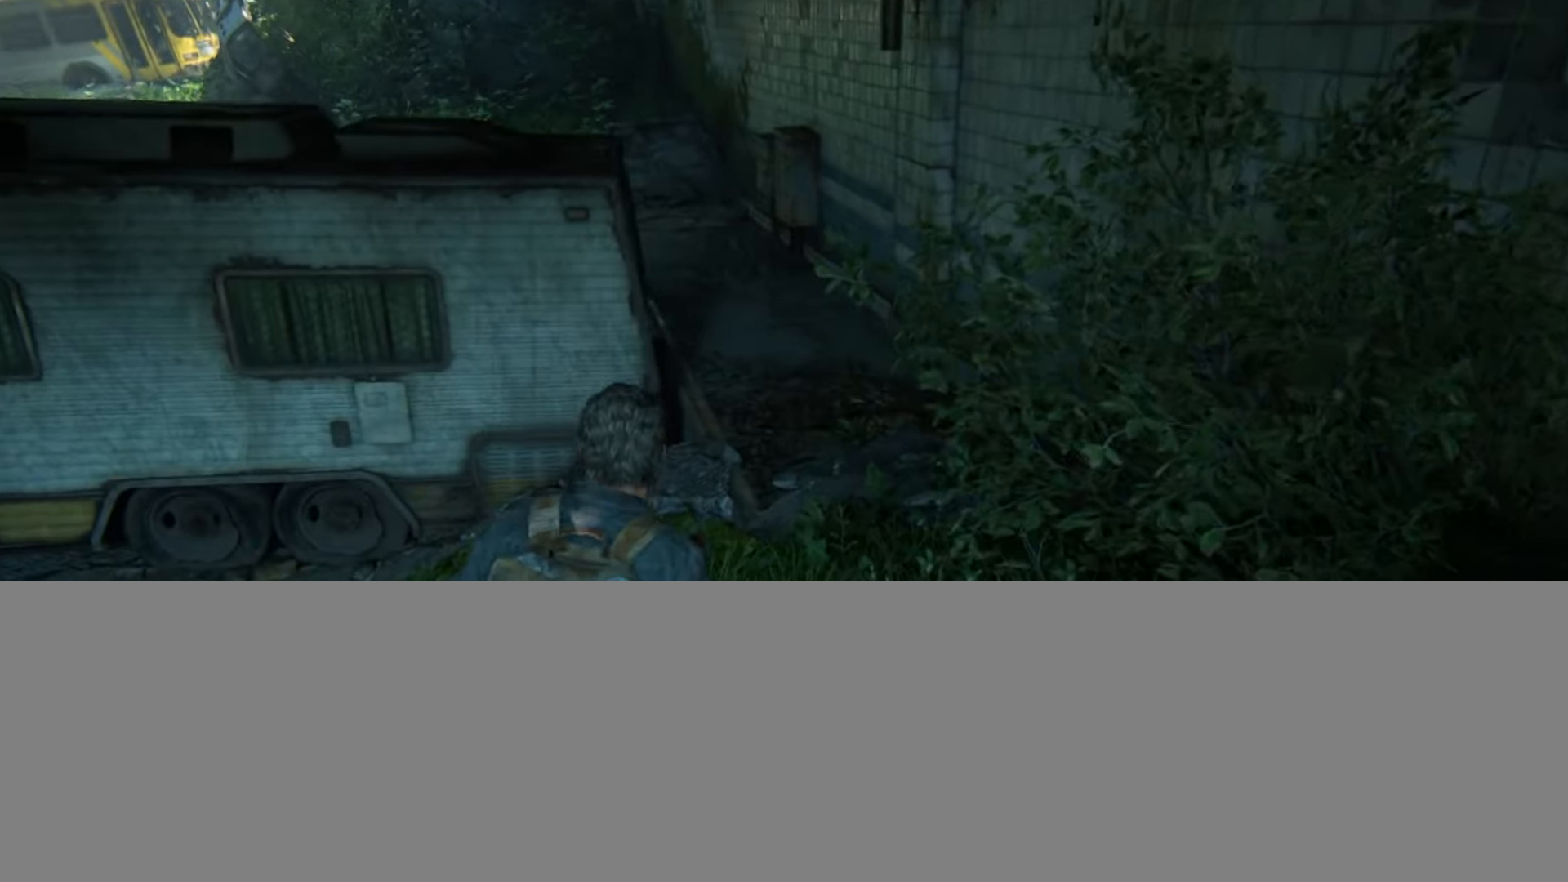
{"buttons": [], "left_stick": "up", "right_stick": "center", "events": []}
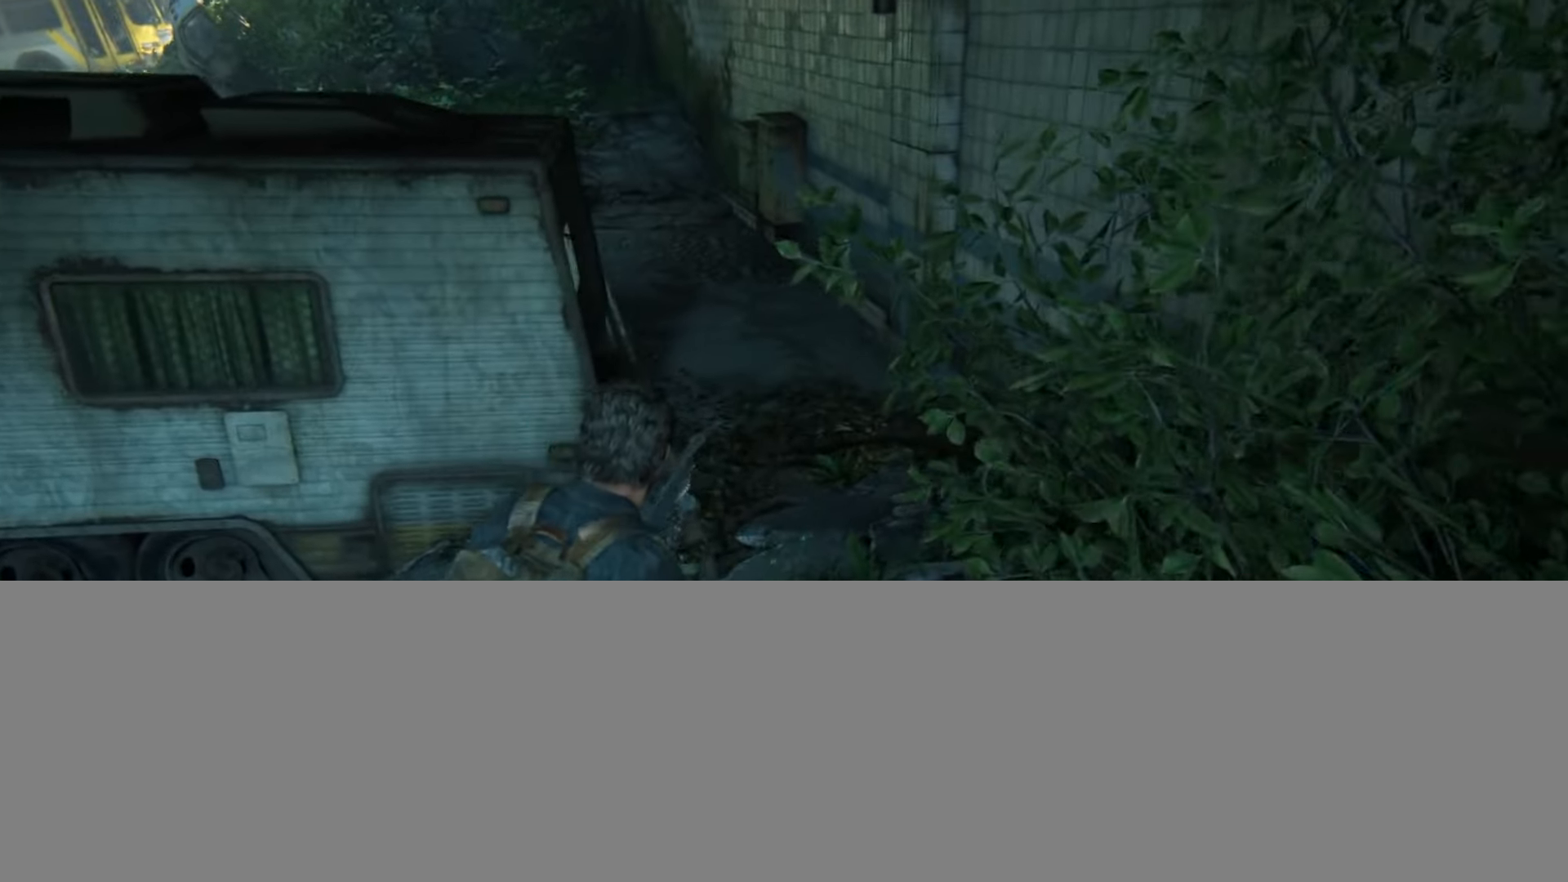
{"buttons": ["L2"], "left_stick": "up", "right_stick": "up-left", "events": [[200, "L2", "down"], [250, "right_stick", "left"], [383, "right_stick", "up-left"]]}
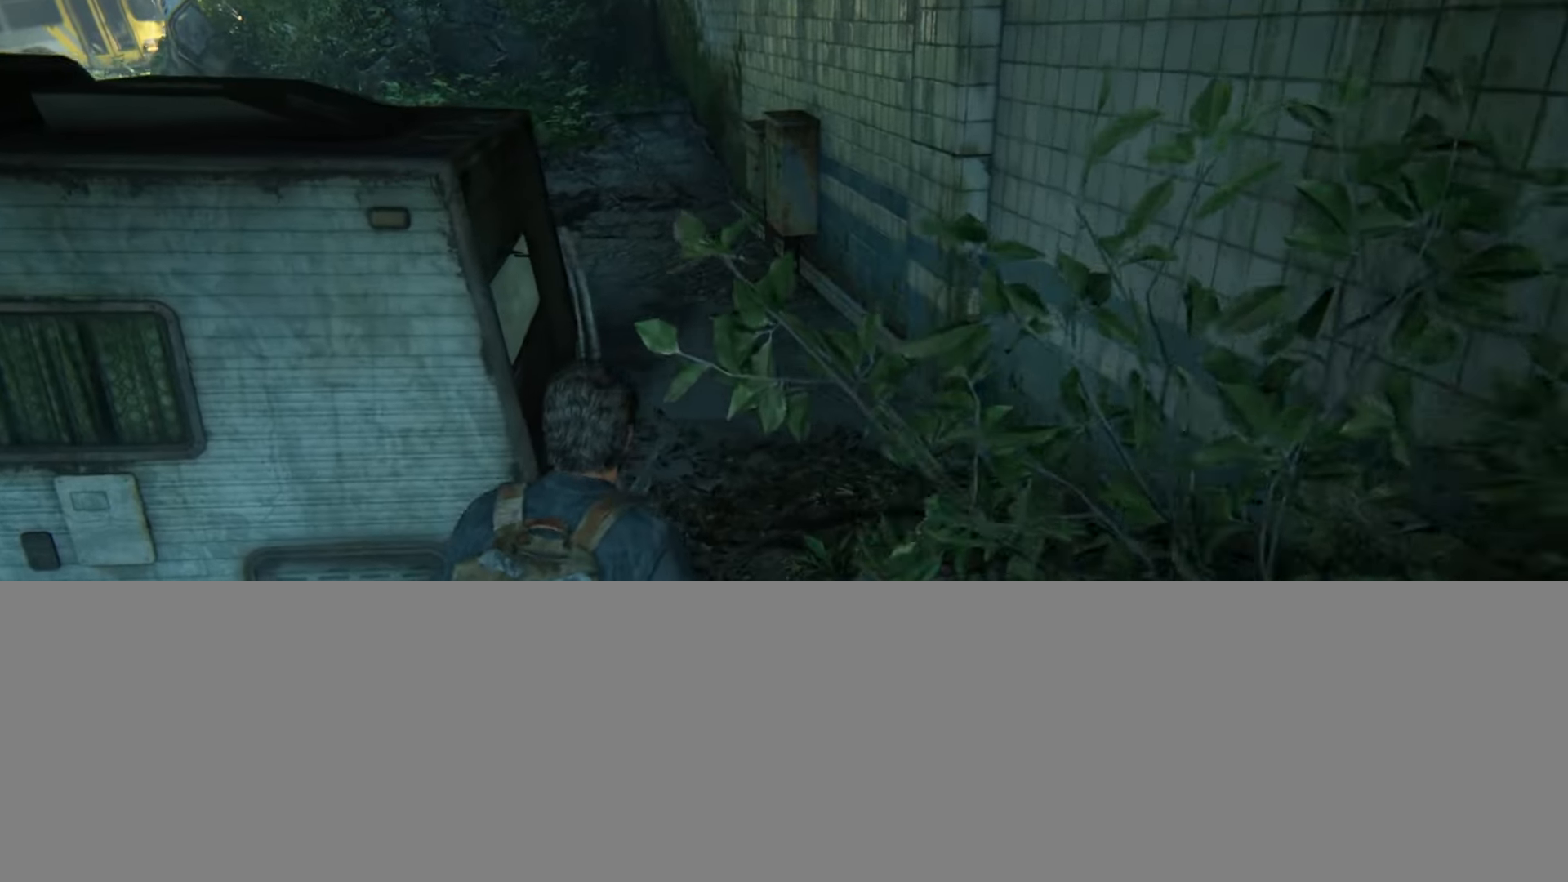
{"buttons": ["L2"], "left_stick": "up", "right_stick": "left", "events": [[134, "right_stick", "center"], [484, "right_stick", "left"]]}
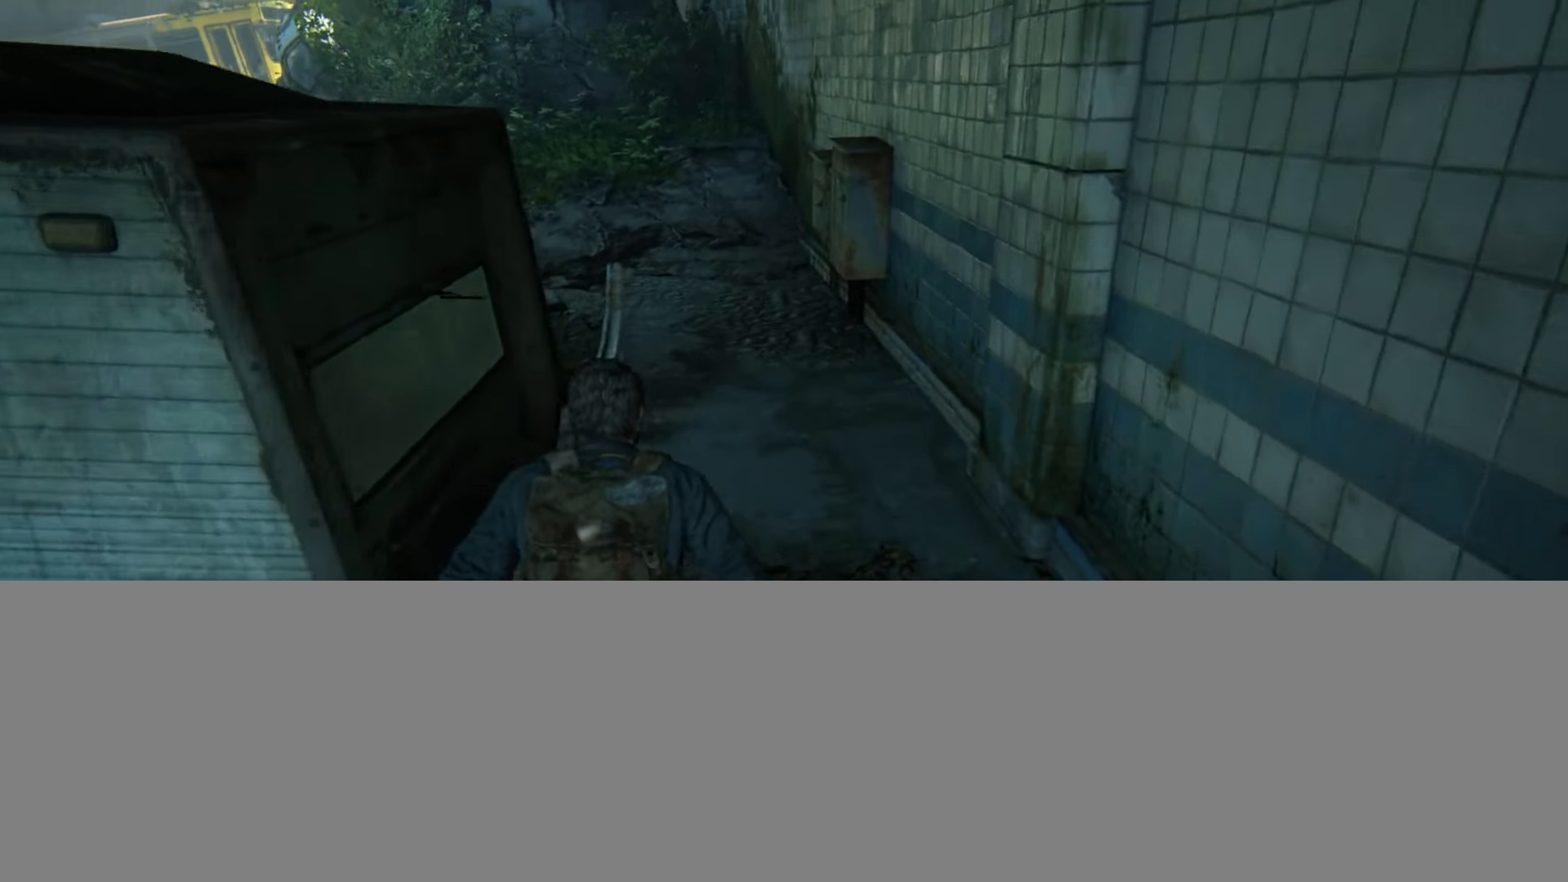
{"buttons": ["L2"], "left_stick": "down-left", "right_stick": "up-left", "events": [[317, "right_stick", "up-left"], [400, "left_stick", "down-left"]]}
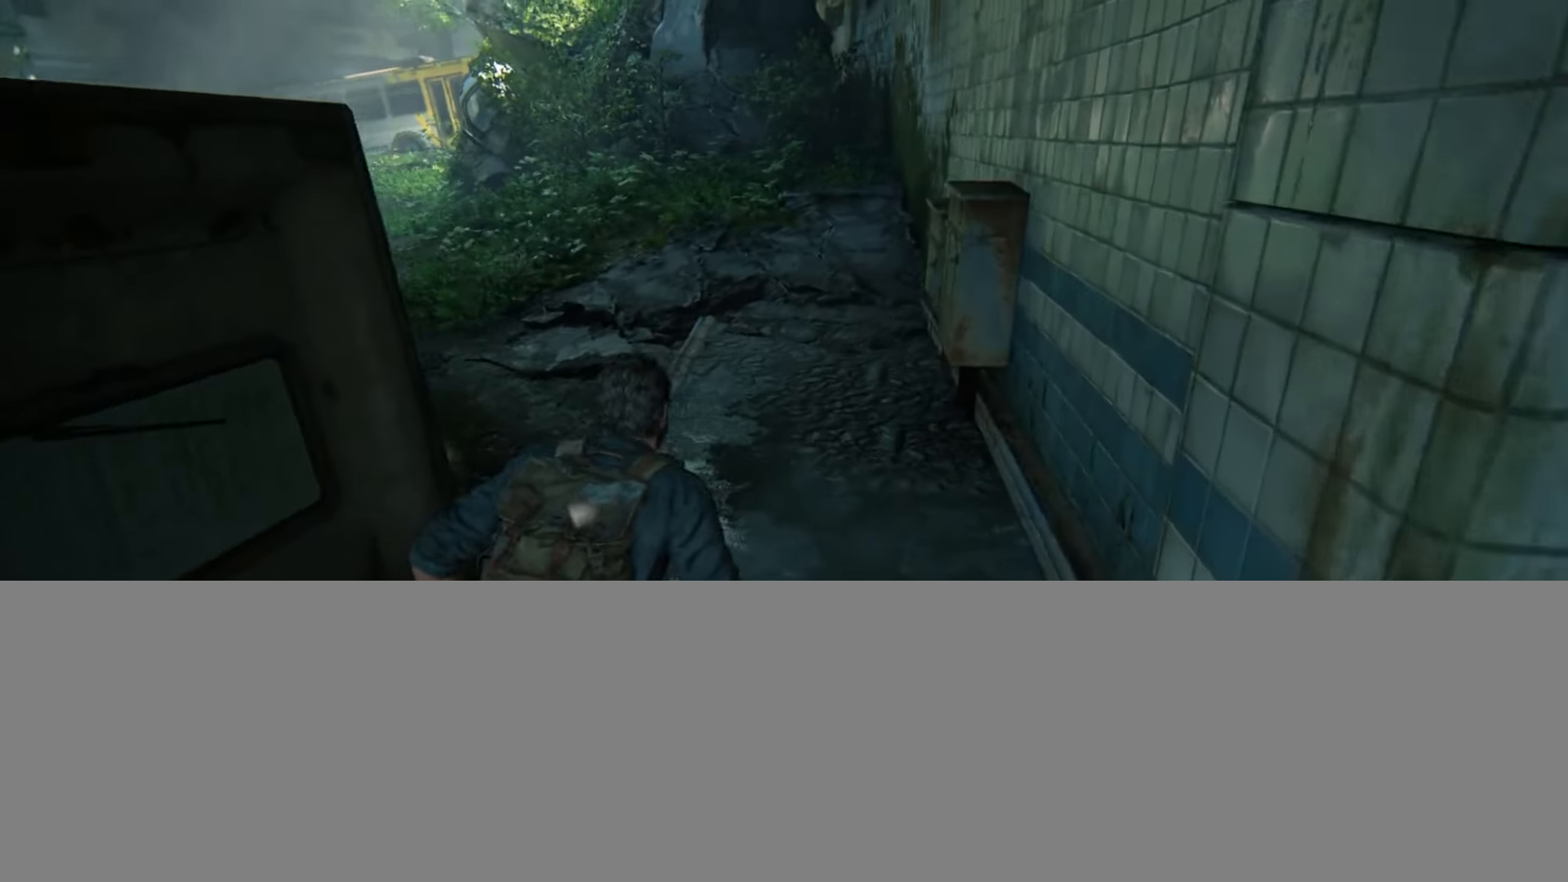
{"buttons": ["L2"], "left_stick": "down-left", "right_stick": "up-left", "events": []}
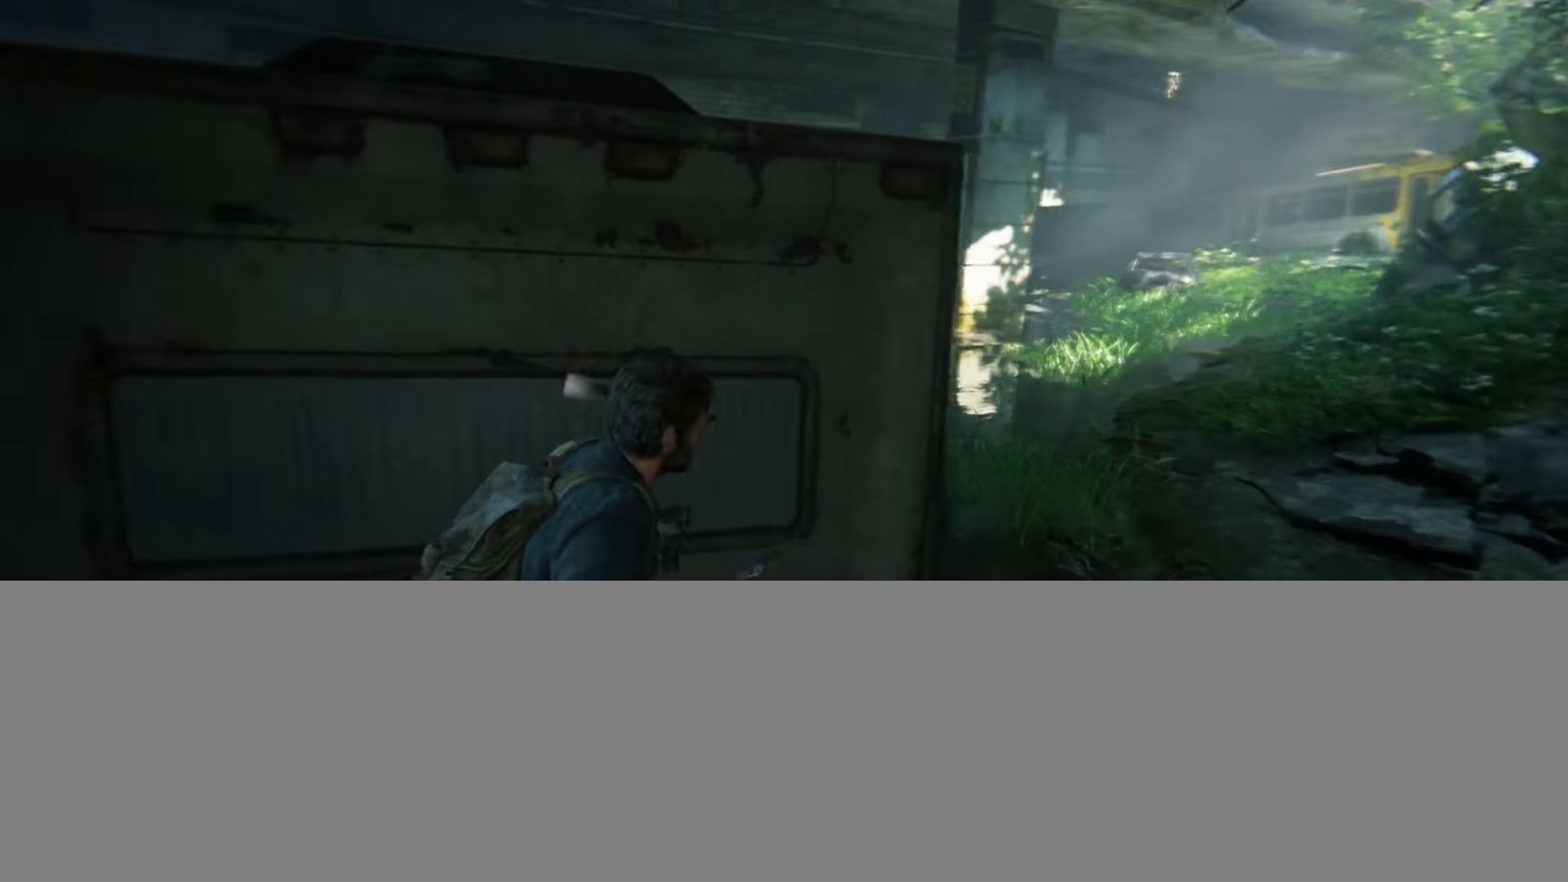
{"buttons": ["L2"], "left_stick": "left", "right_stick": "center", "events": [[16, "right_stick", "center"], [33, "left_stick", "left"]]}
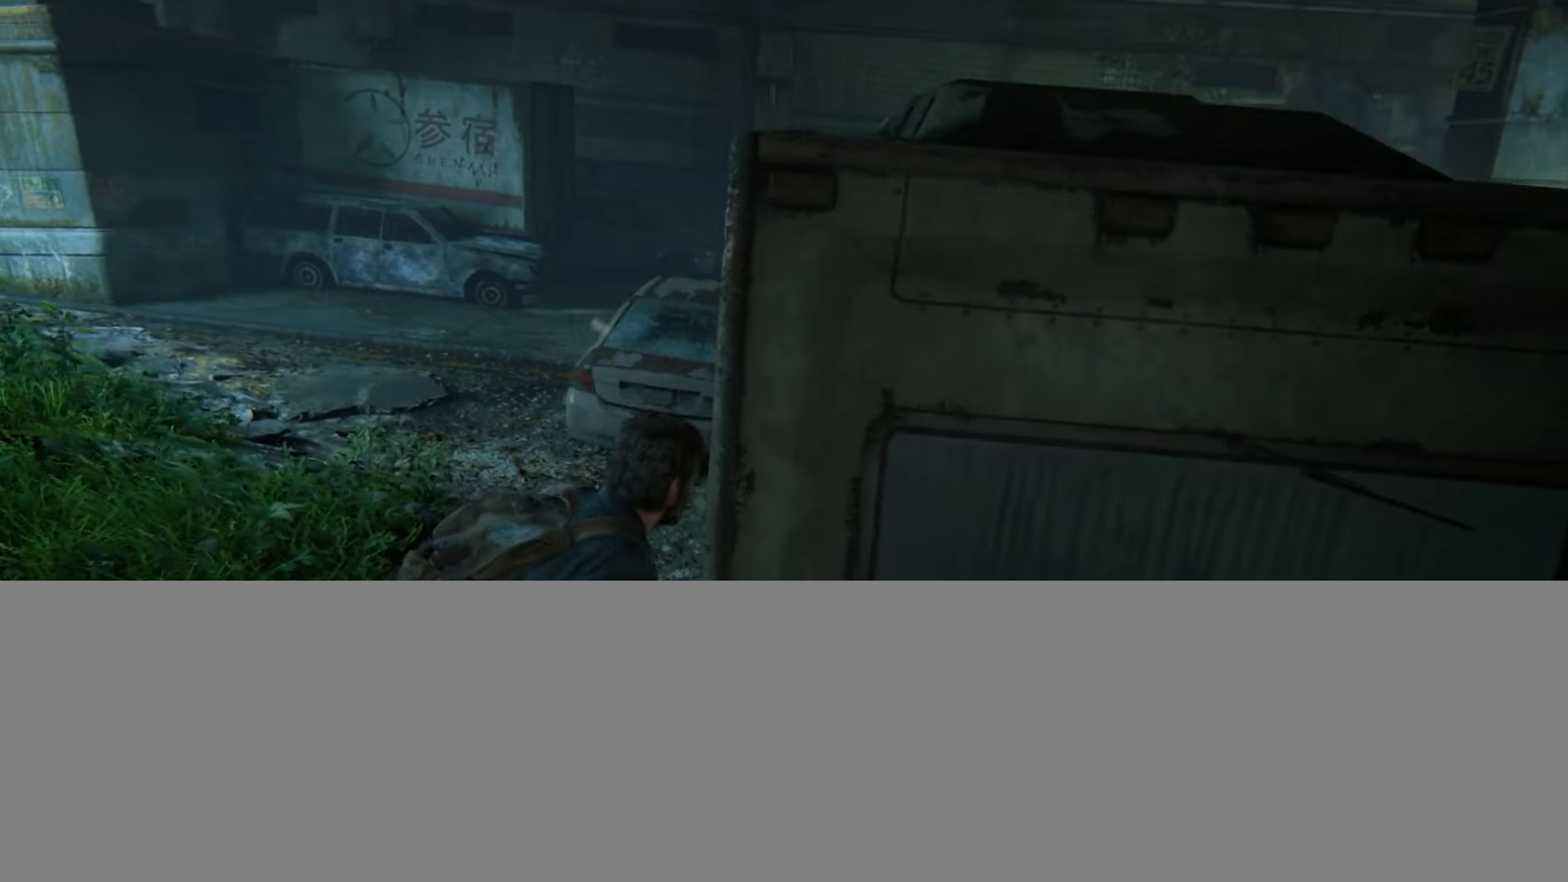
{"buttons": ["L2"], "left_stick": "center", "right_stick": "center", "events": [[200, "left_stick", "up-left"], [317, "right_stick", "right"], [467, "right_stick", "center"], [501, "left_stick", "center"]]}
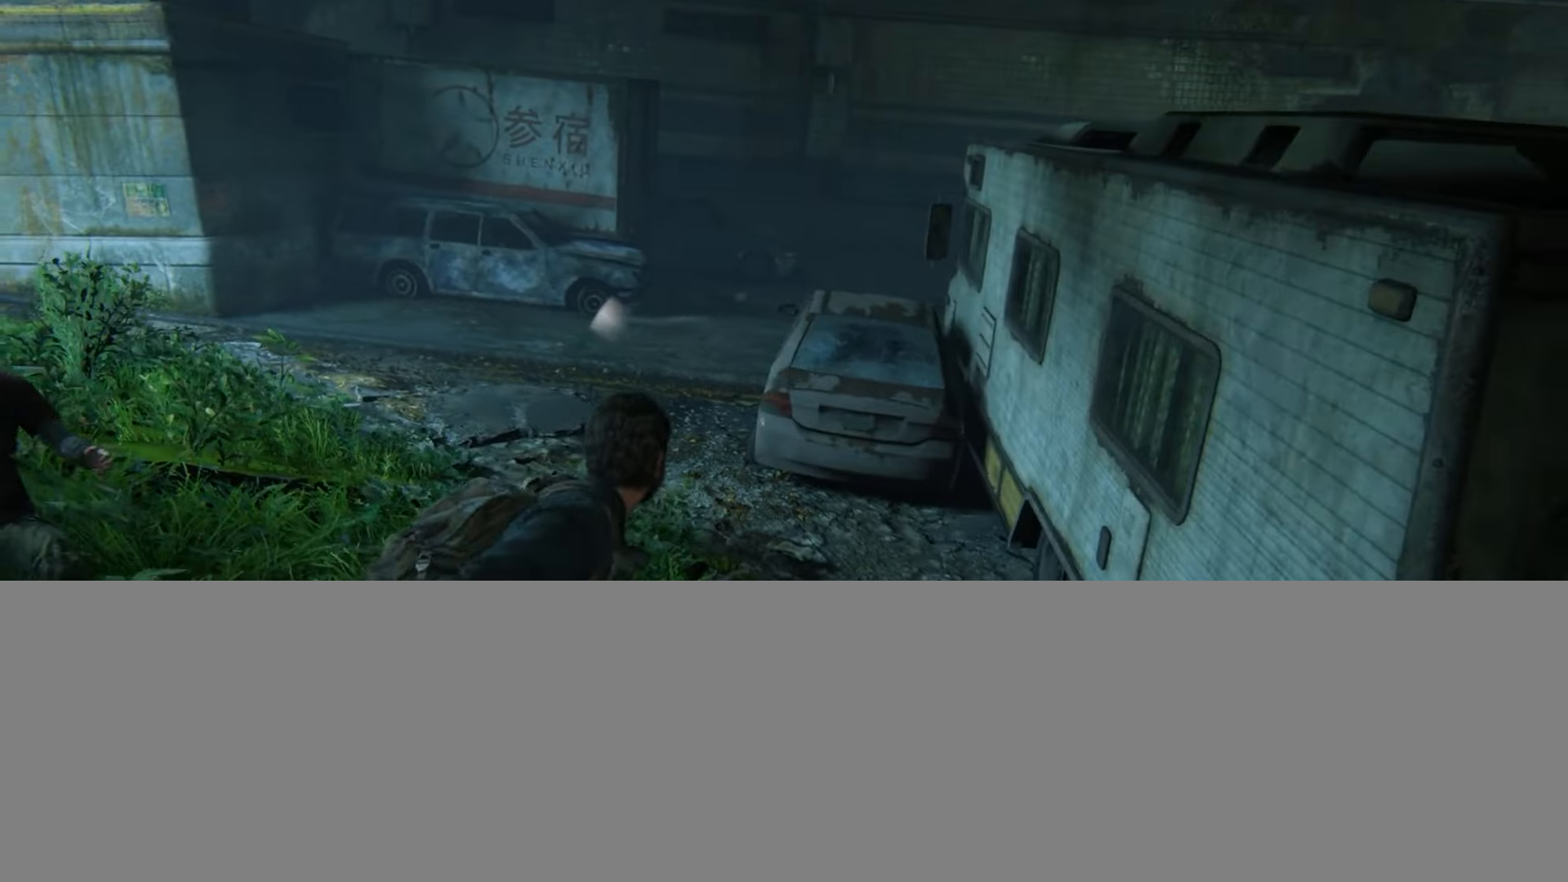
{"buttons": [], "left_stick": "center", "right_stick": "left", "events": [[300, "right_stick", "left"], [400, "L2", "up"]]}
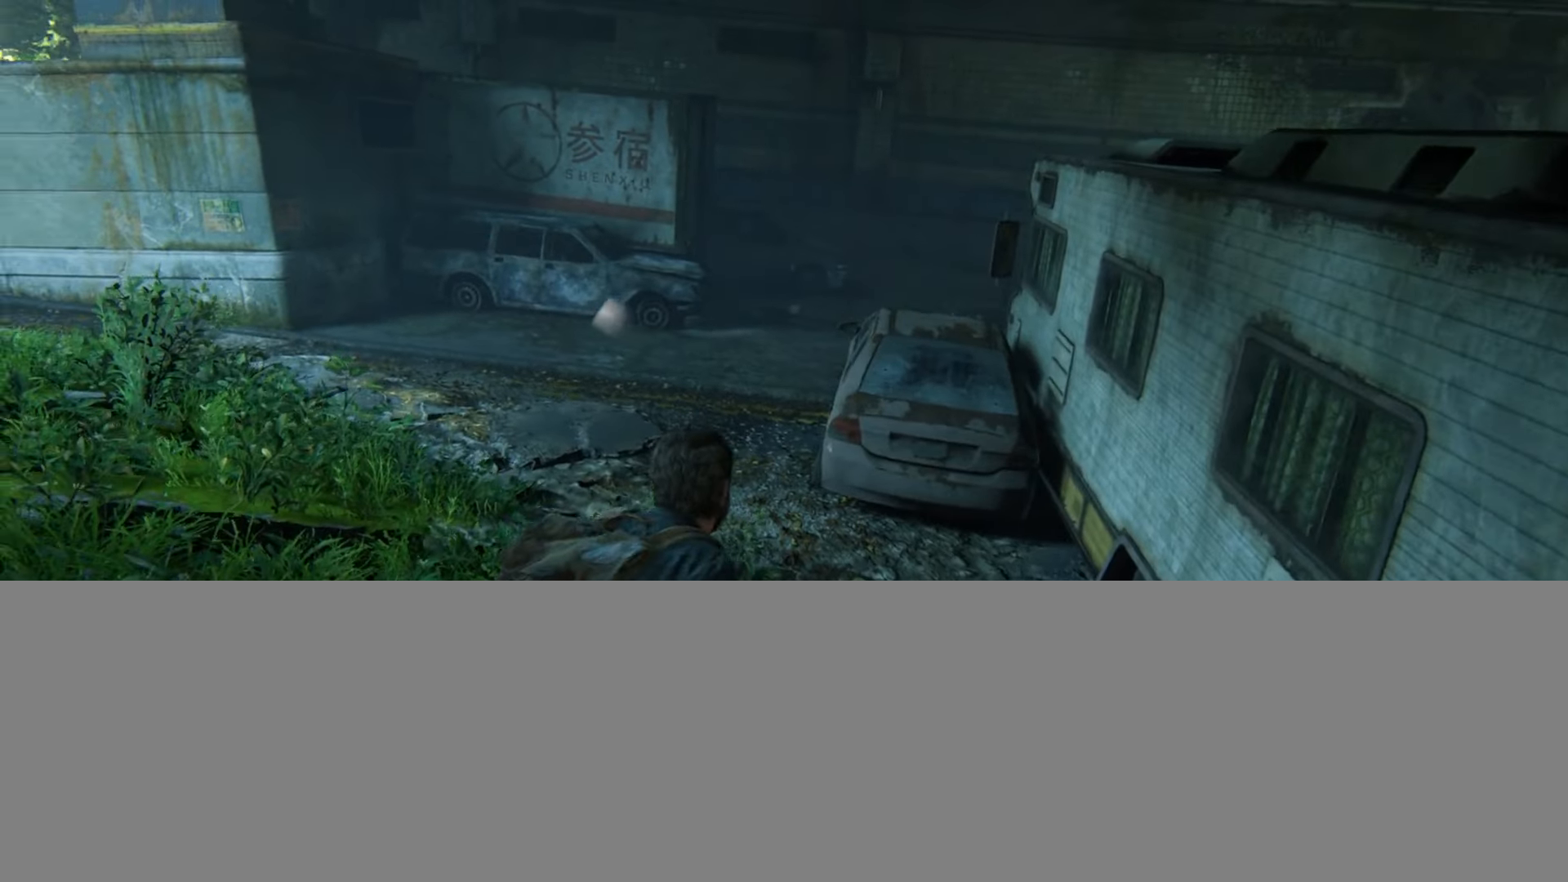
{"buttons": [], "left_stick": "left", "right_stick": "right", "events": [[17, "right_stick", "center"], [284, "right_stick", "right"], [300, "left_stick", "left"]]}
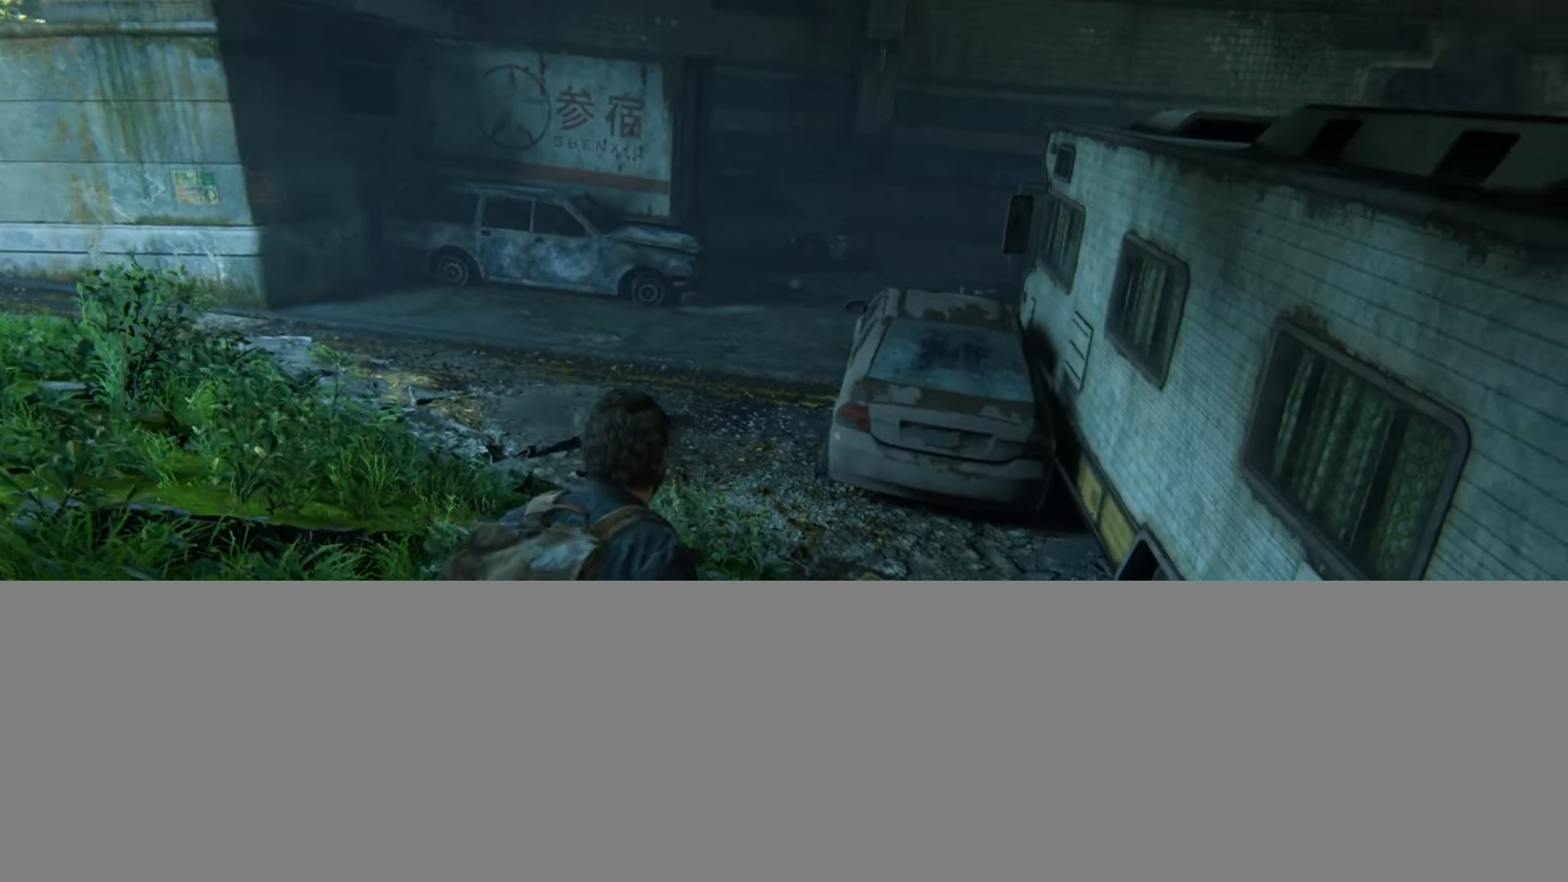
{"buttons": [], "left_stick": "left", "right_stick": "center", "events": [[367, "right_stick", "center"]]}
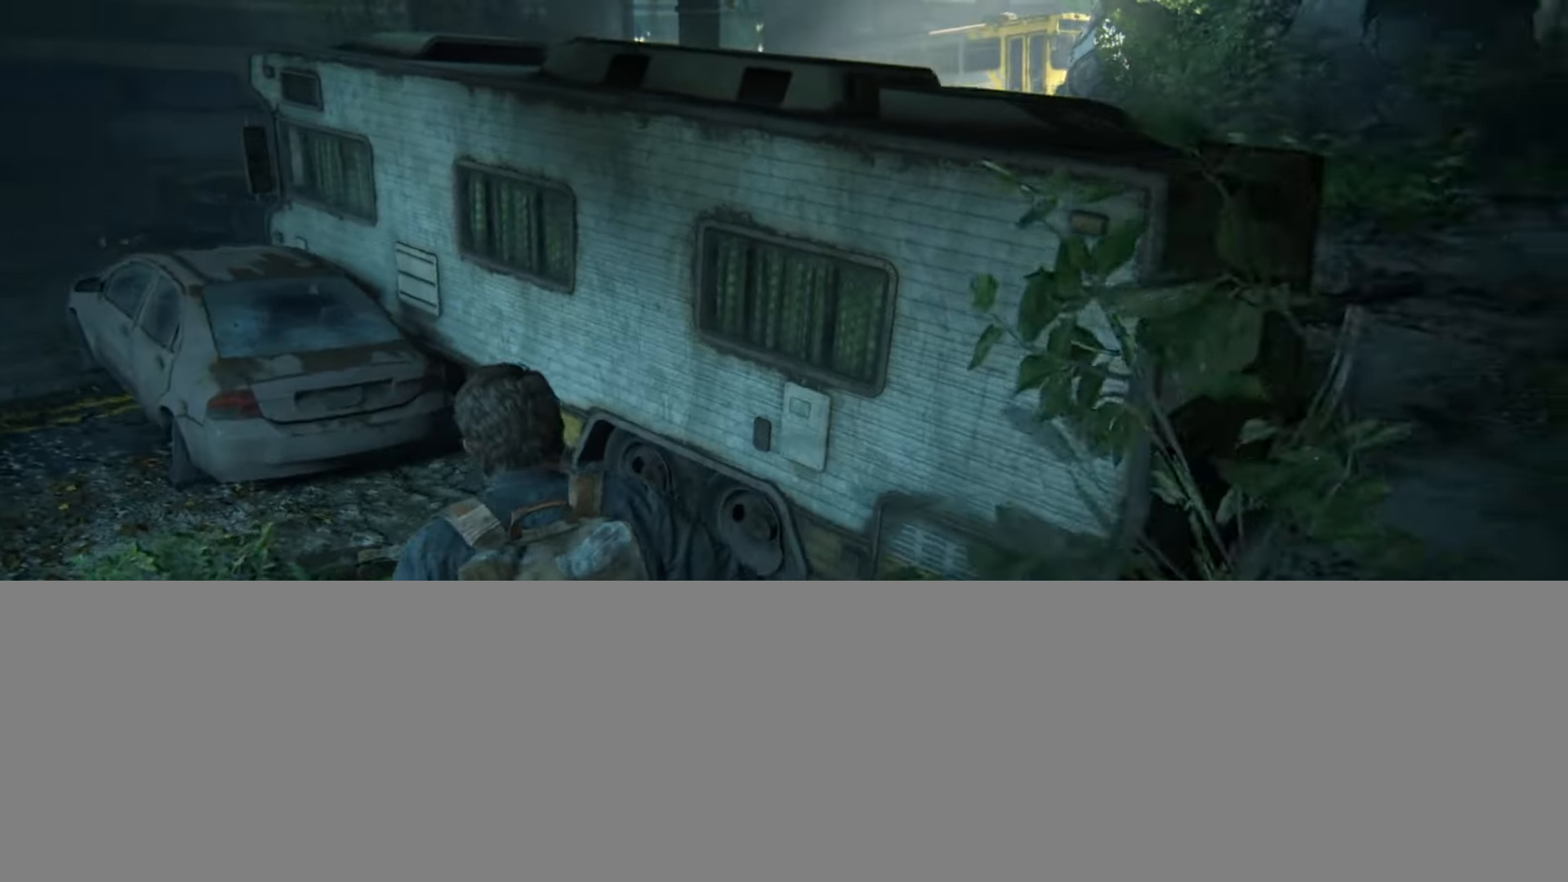
{"buttons": [], "left_stick": "up", "right_stick": "center", "events": [[33, "right_stick", "right"], [367, "left_stick", "up"], [450, "right_stick", "center"]]}
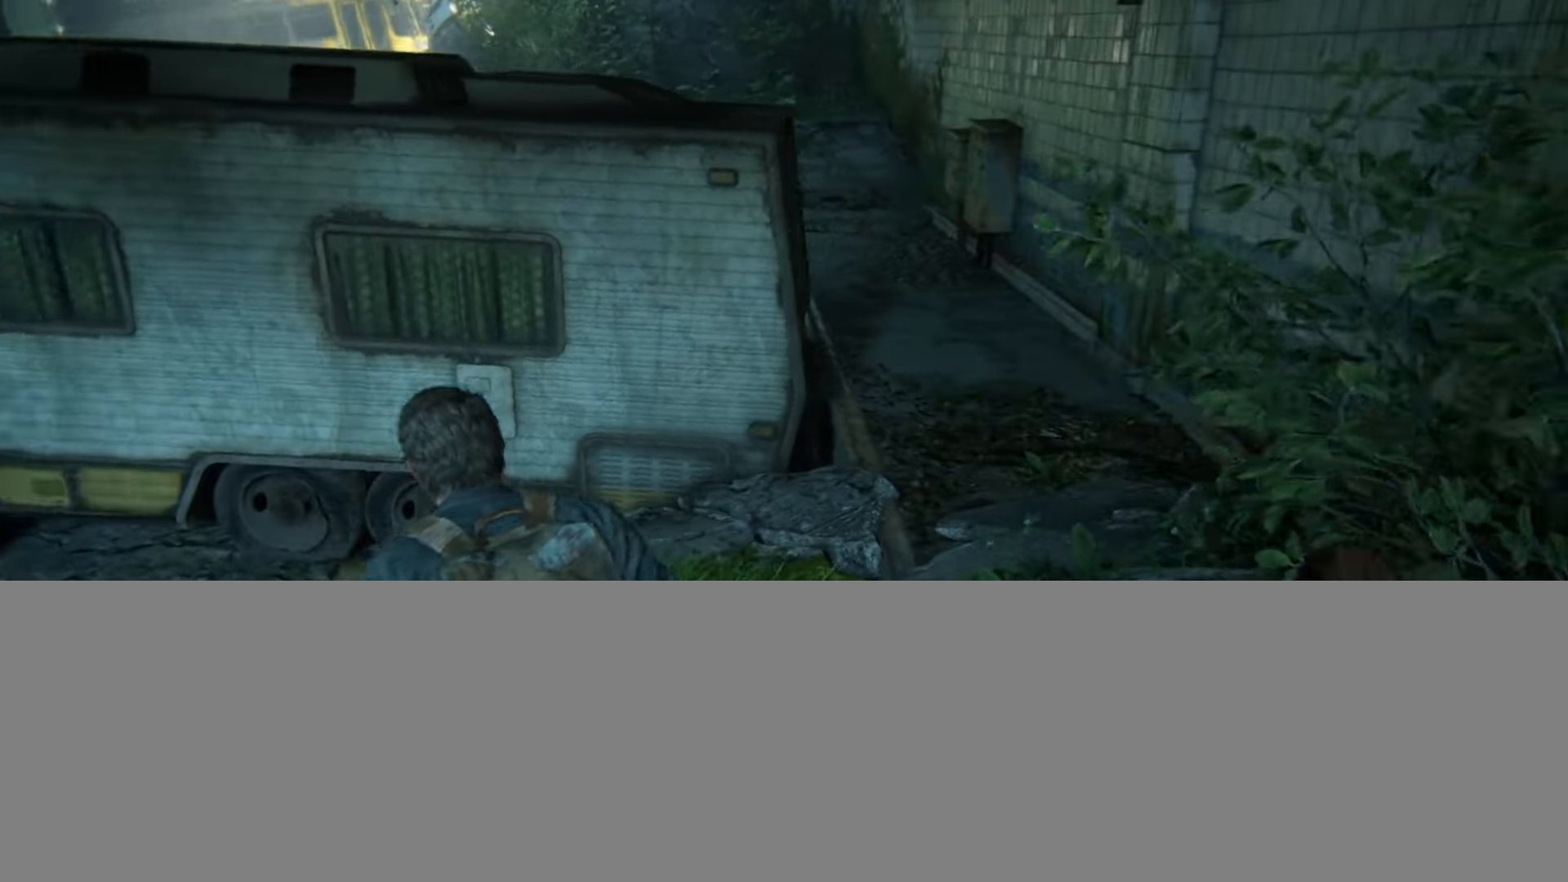
{"buttons": [], "left_stick": "center", "right_stick": "center", "events": [[216, "left_stick", "center"], [283, "START", "down"], [417, "START", "up"]]}
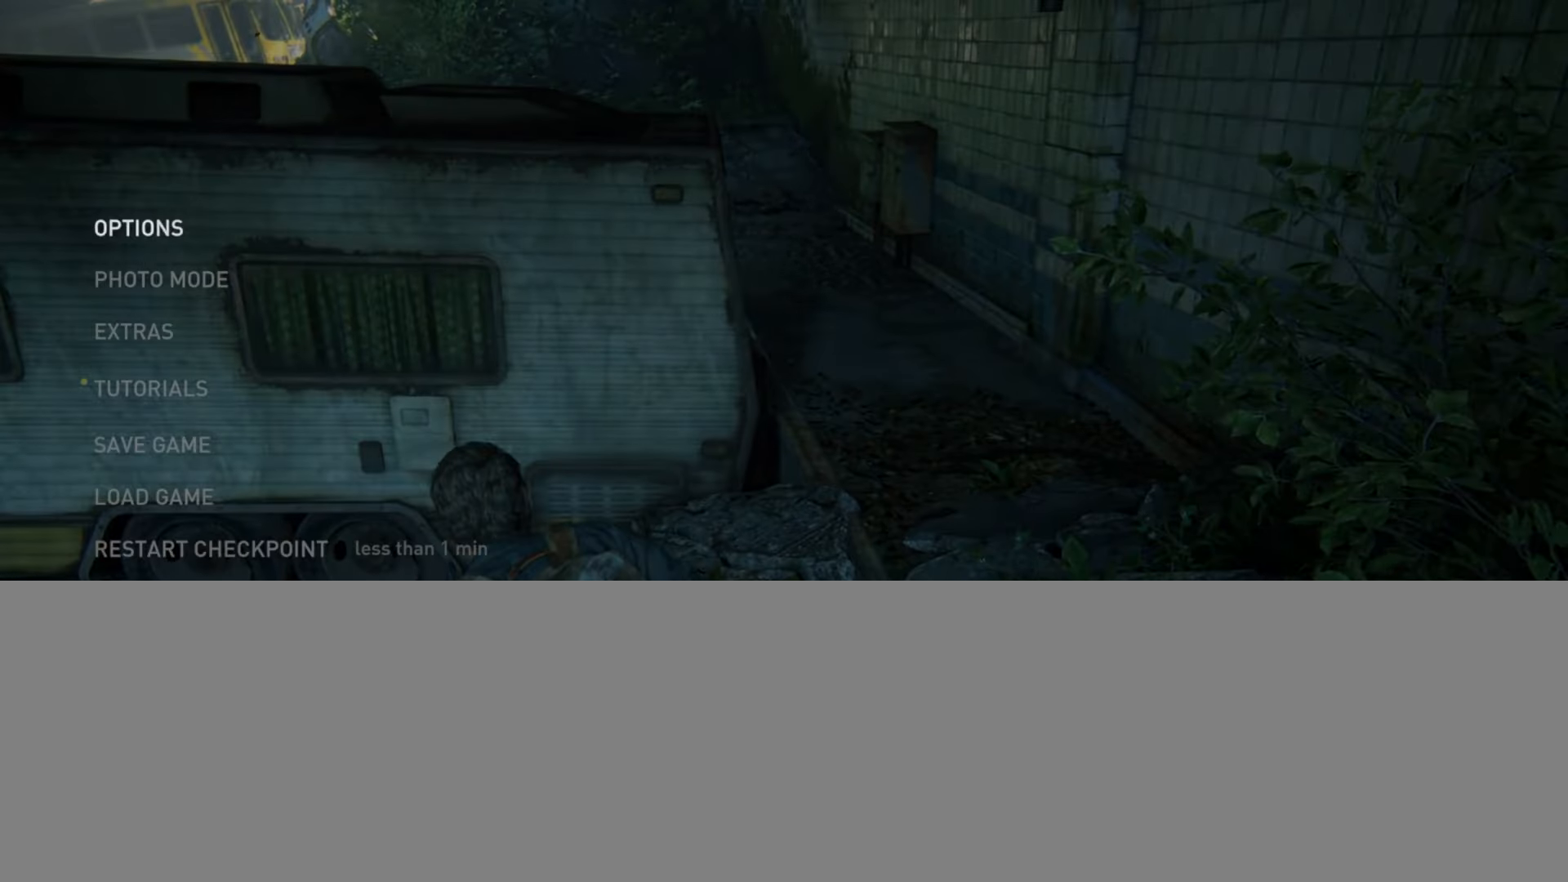
{"buttons": [], "left_stick": "center", "right_stick": "center", "events": [[150, "DPAD_UP", "down"], [234, "DPAD_UP", "up"], [350, "DPAD_UP", "down"], [434, "DPAD_UP", "up"]]}
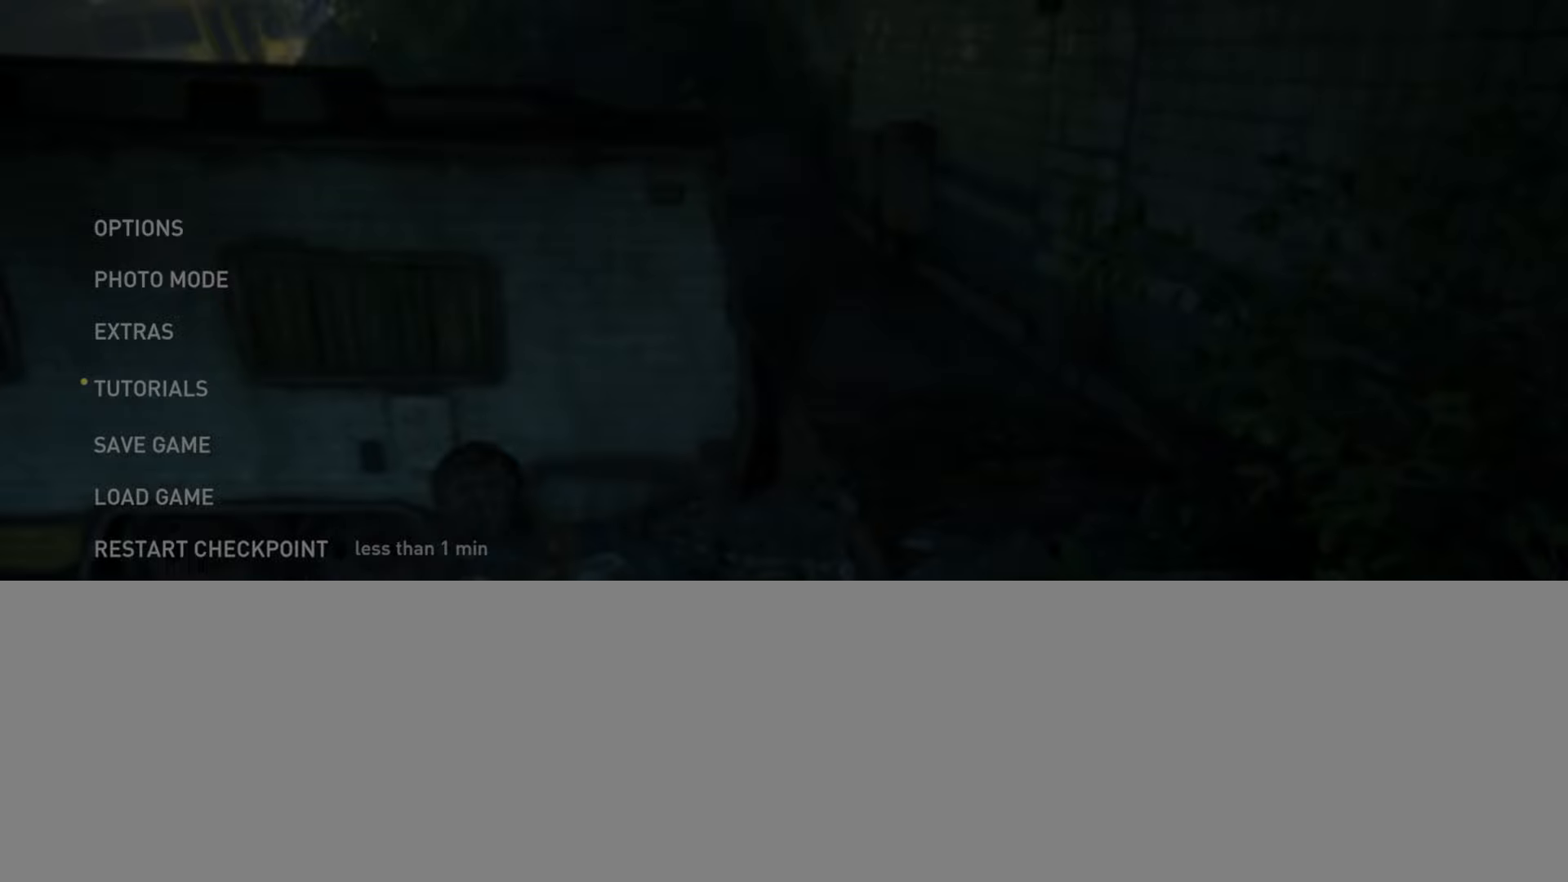
{"buttons": [], "left_stick": "center", "right_stick": "center", "events": [[84, "CROSS", "down"], [217, "CROSS", "up"]]}
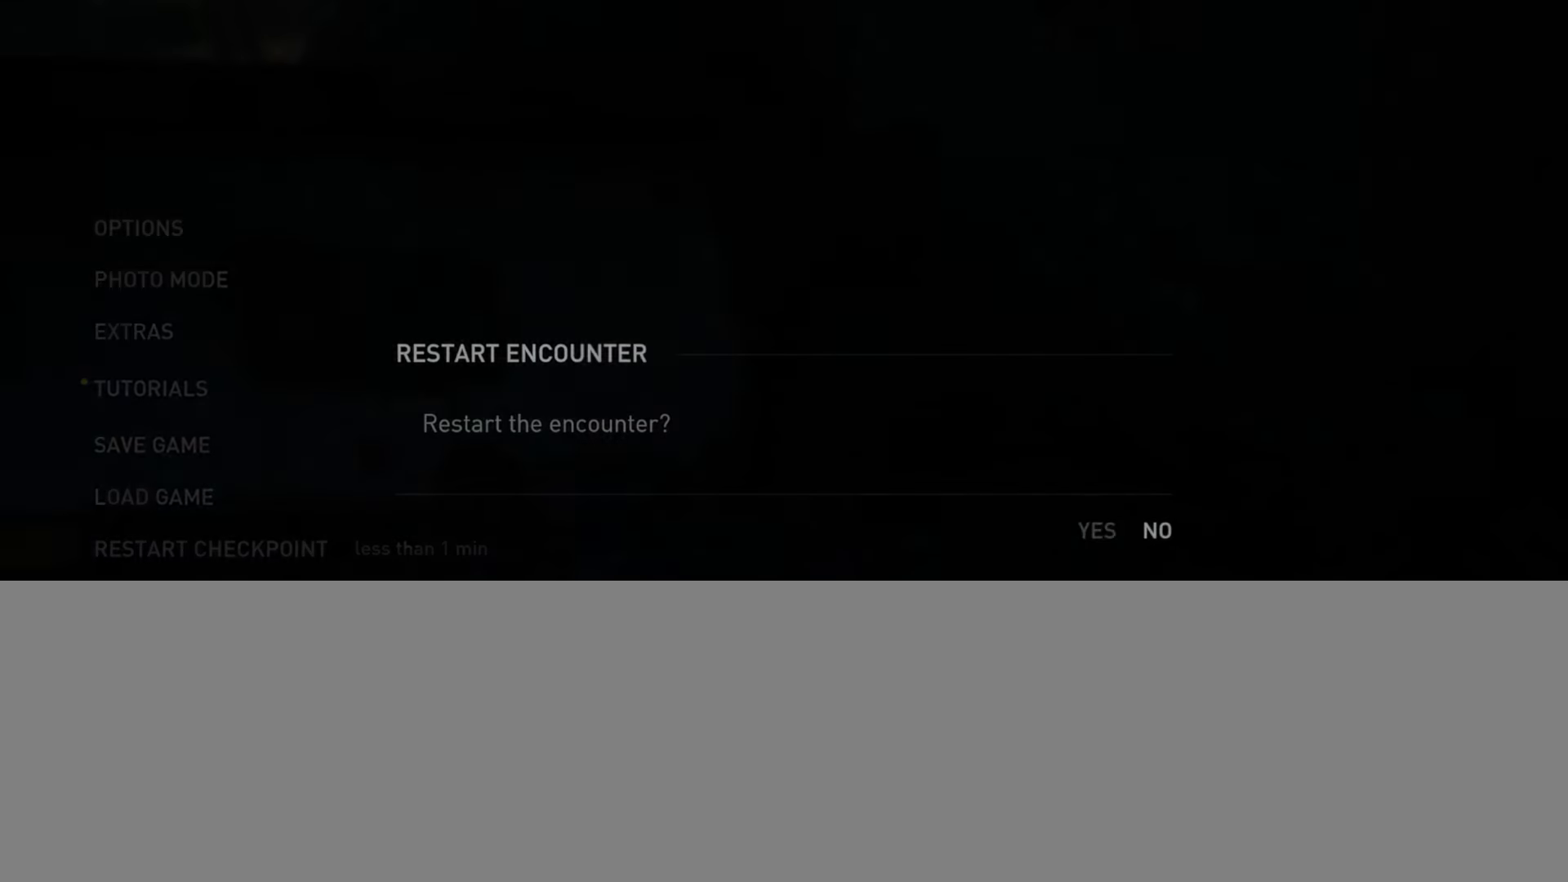
{"buttons": [], "left_stick": "center", "right_stick": "center", "events": [[17, "DPAD_LEFT", "down"], [100, "CROSS", "down"], [133, "DPAD_LEFT", "up"], [267, "CROSS", "up"]]}
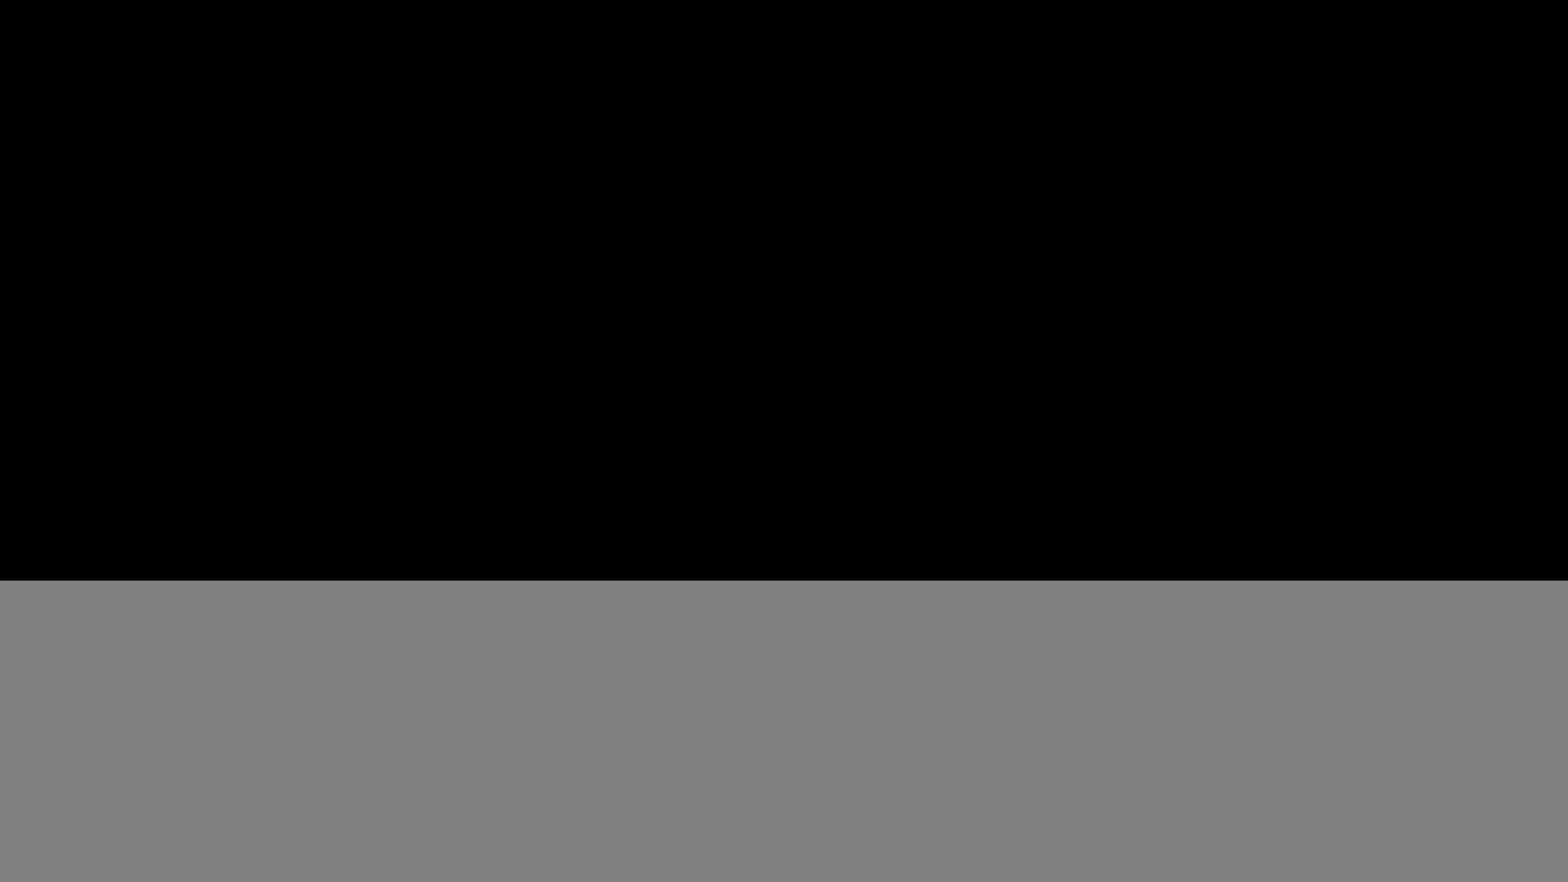
{"buttons": [], "left_stick": "up-right", "right_stick": "up-left", "events": [[217, "left_stick", "up-right"], [234, "right_stick", "left"], [301, "right_stick", "up-left"]]}
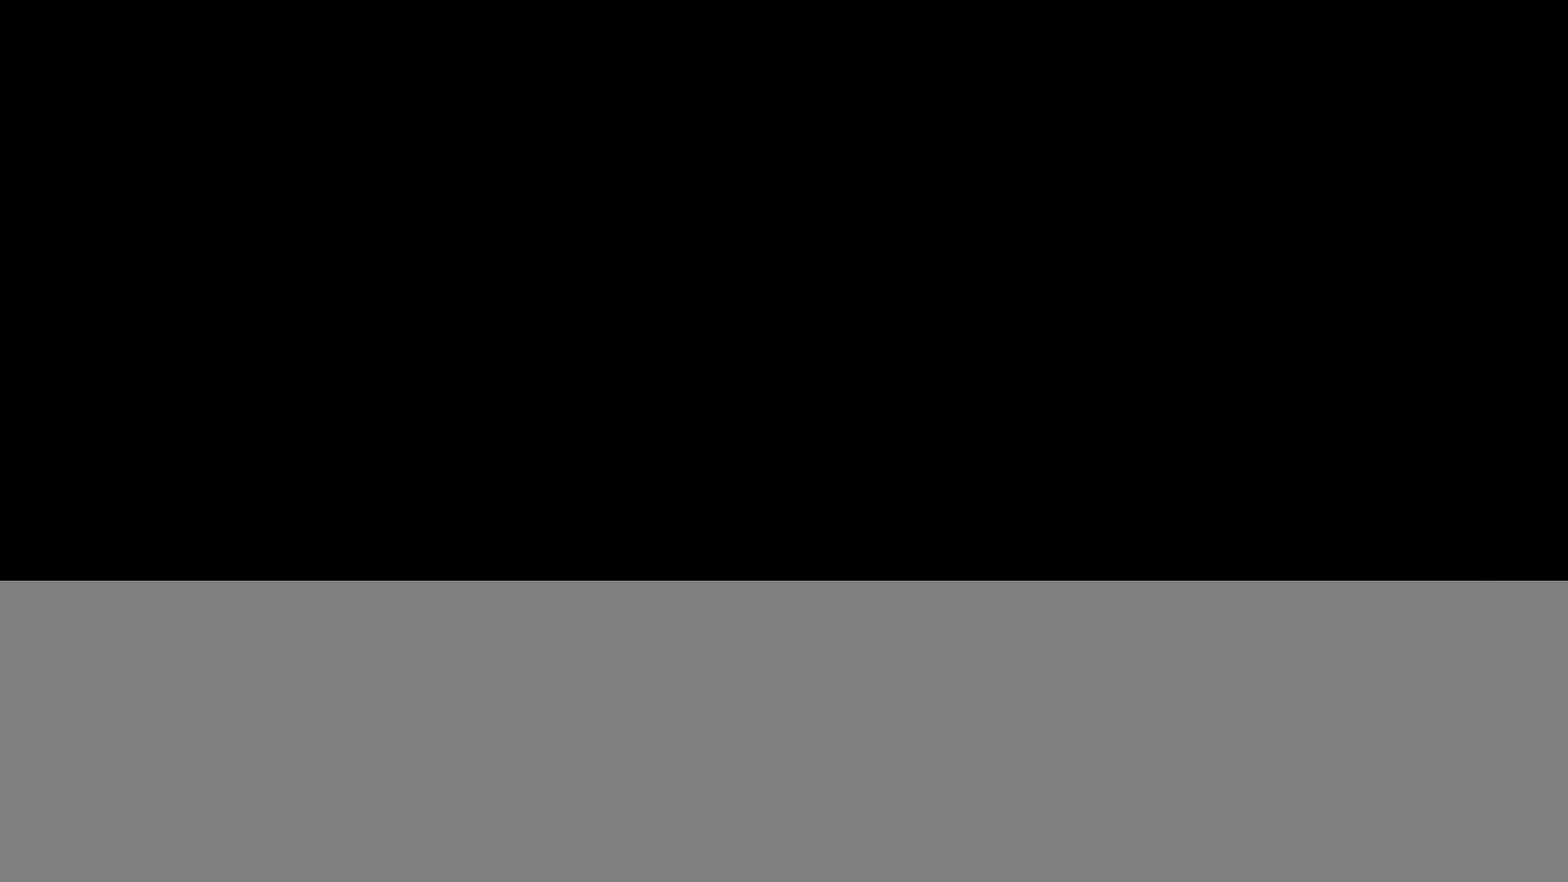
{"buttons": [], "left_stick": "up-right", "right_stick": "up-left", "events": []}
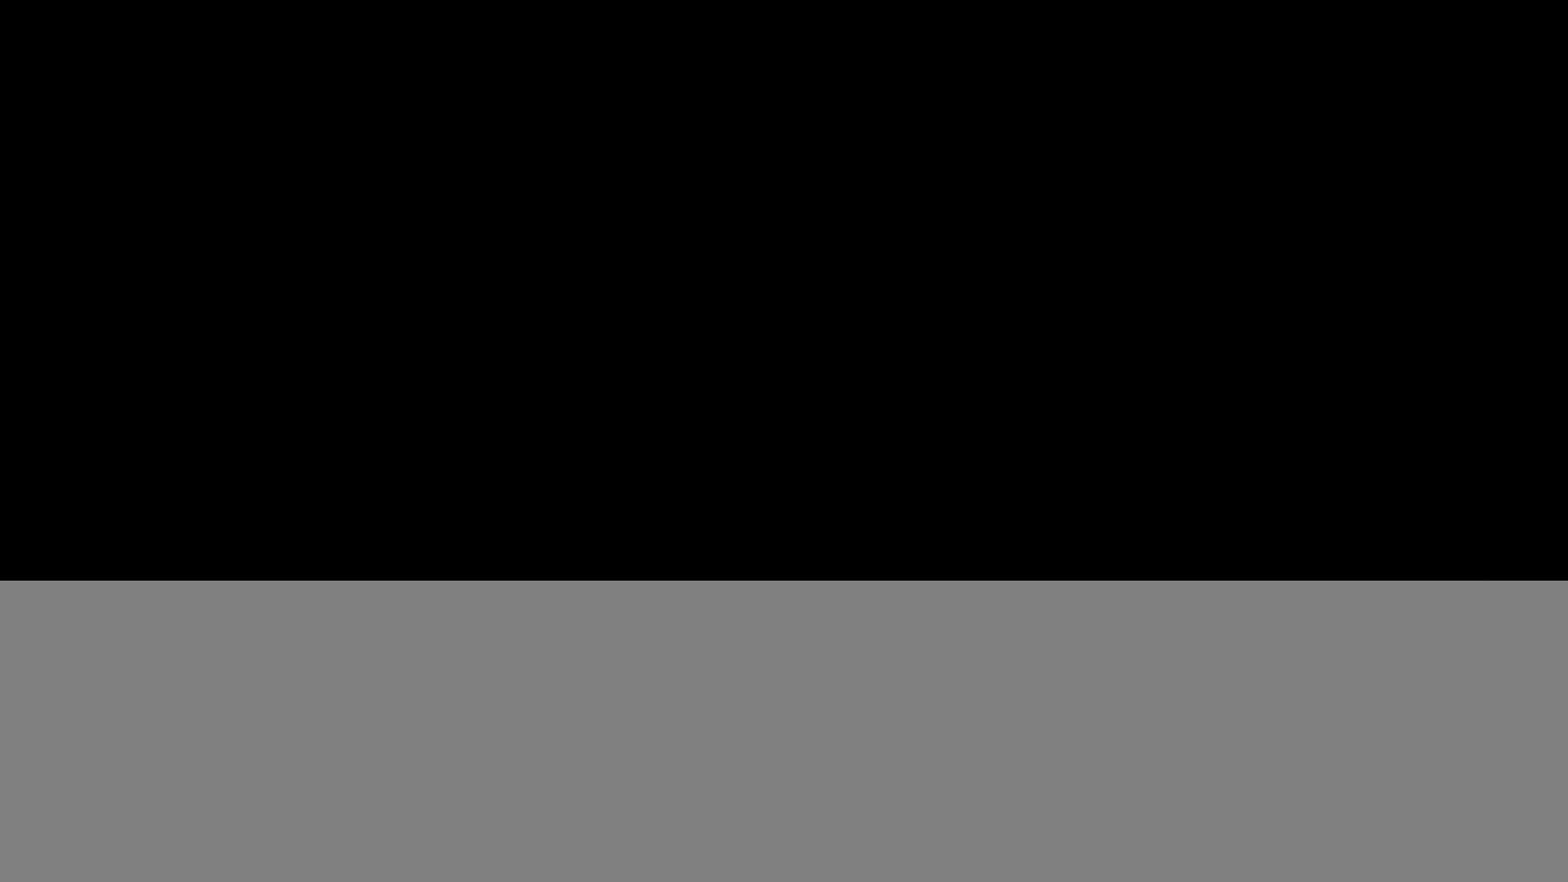
{"buttons": [], "left_stick": "up-right", "right_stick": "up-left", "events": [[184, "DPAD_DOWN", "down"], [234, "right_stick", "center"], [284, "DPAD_DOWN", "up"], [301, "right_stick", "up-left"]]}